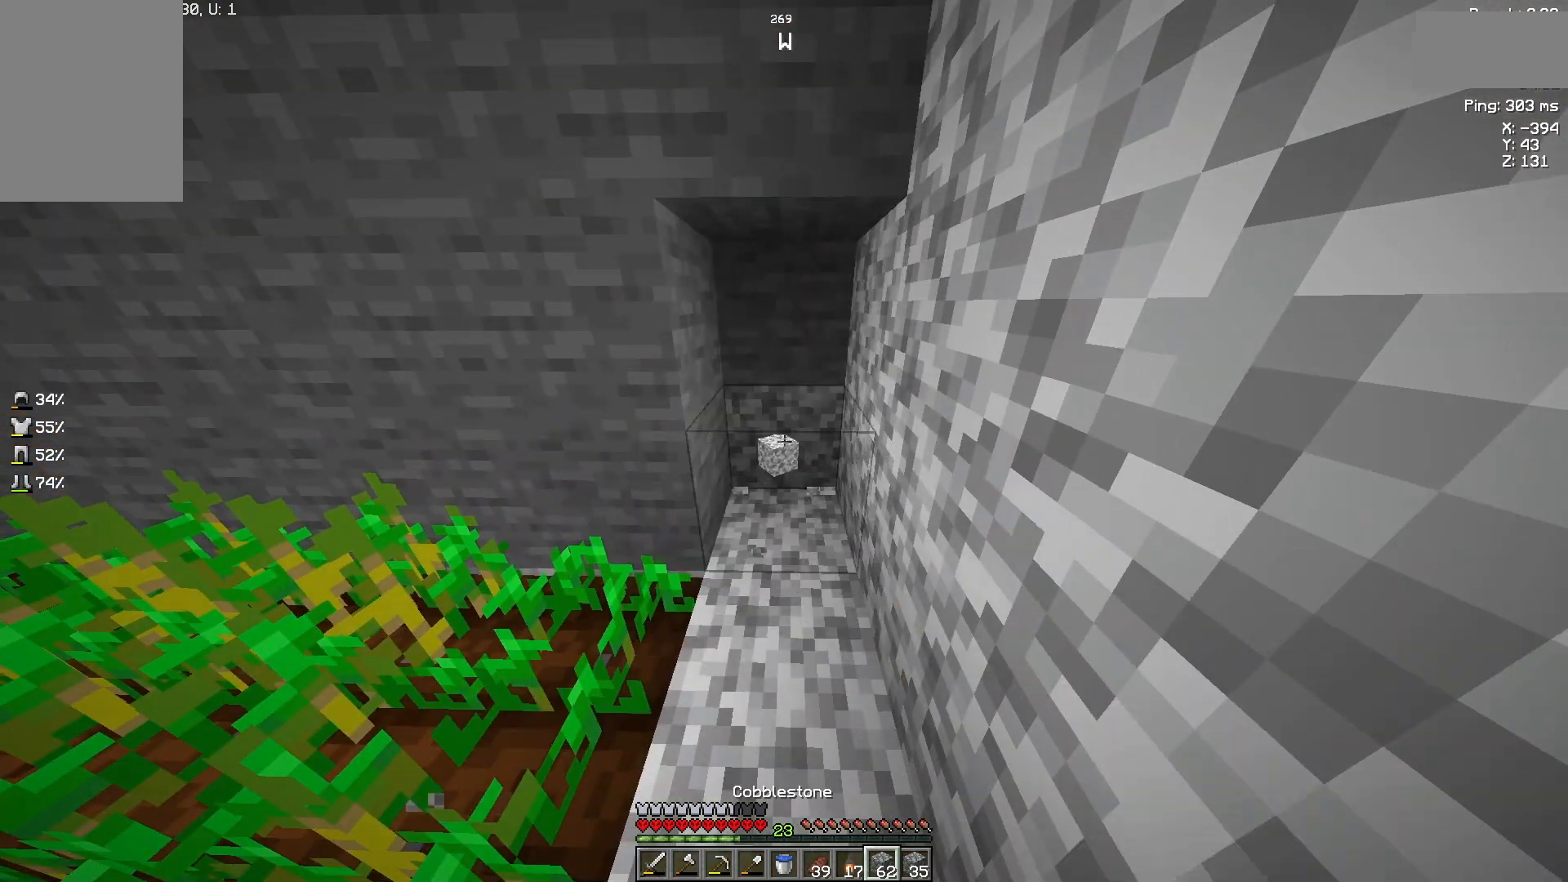
Gameplay with keyboard and mouse; each line is a JSON object with the keys and mouse buttons held at the frame after it. "events" lists presses ("down") and releases ("up") of "a", "d", "s", "space", "w", "mouse_left" and "mouse_right" between this image and that frame as [ms after this image, input, new state], when the widget could be followed in between. "mouse_left", "mouse_right" = the "left", "right" buttons of the "mouse" list. No other keys are recorded. Fast repeated clicks can show as one long hold. Not read: mouse_move.
{"keys": [], "mouse": [], "events": [[100, "mouse_right", "up"], [333, "mouse_right", "down"], [433, "mouse_right", "up"]]}
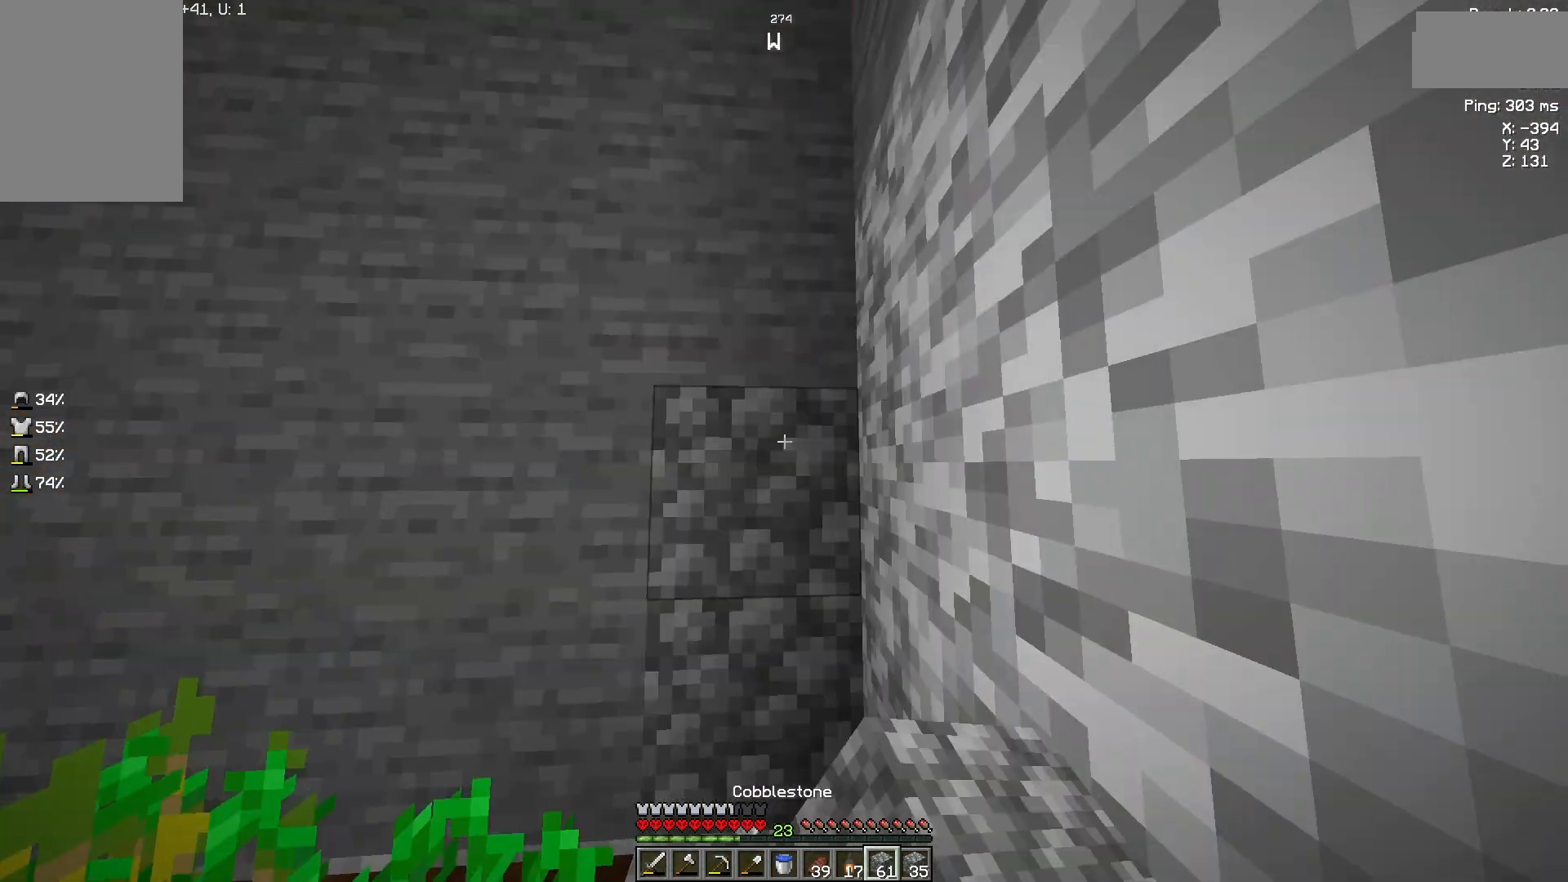
{"keys": ["a"], "mouse": [], "events": [[200, "a", "down"]]}
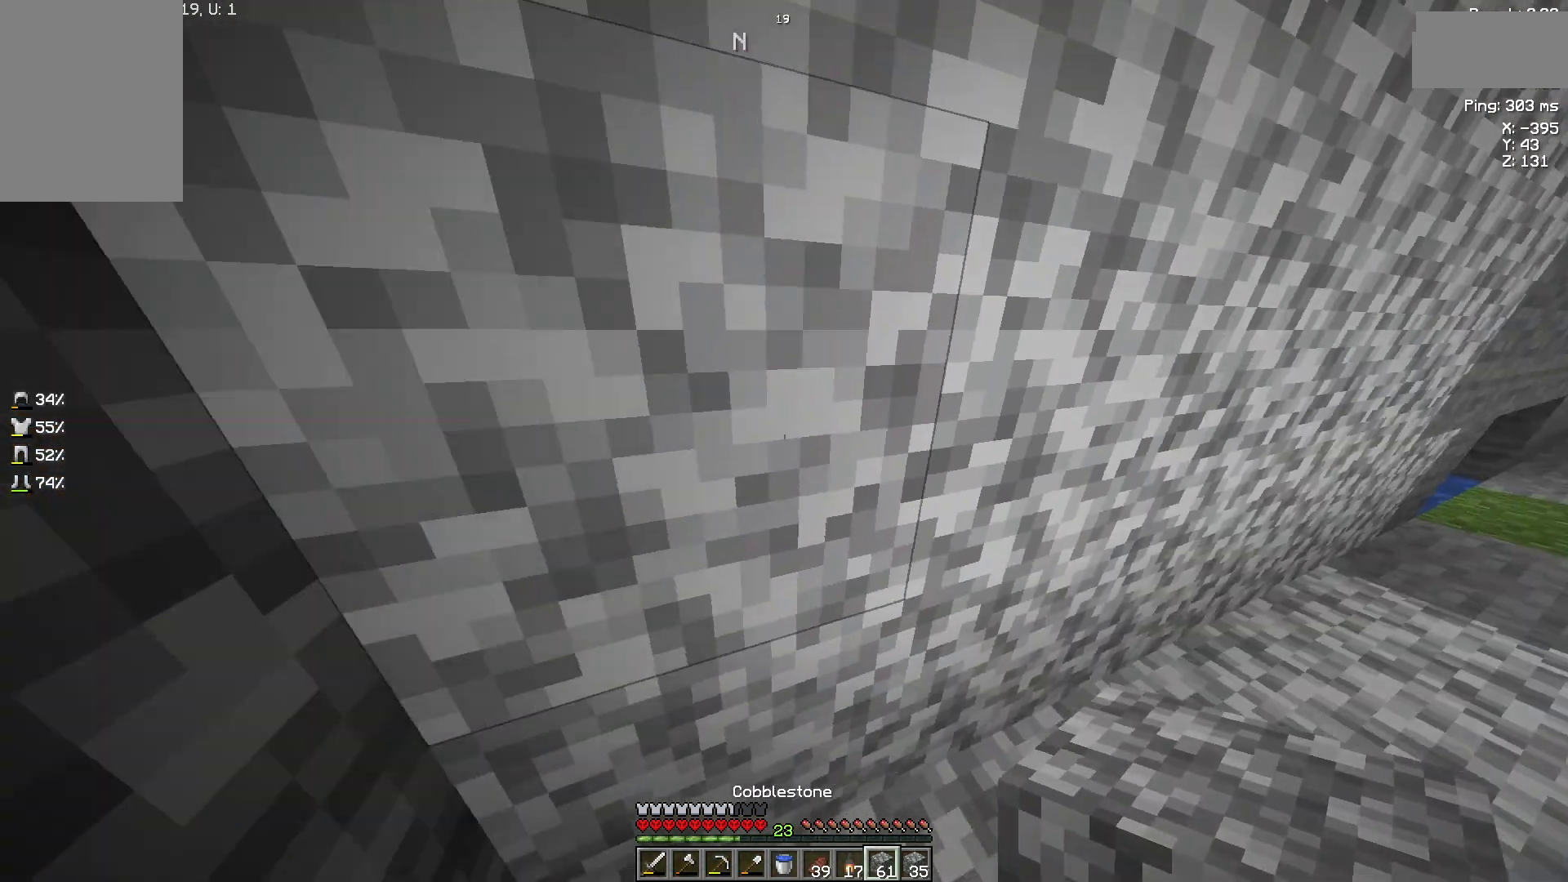
{"keys": [], "mouse": [], "events": [[100, "a", "up"]]}
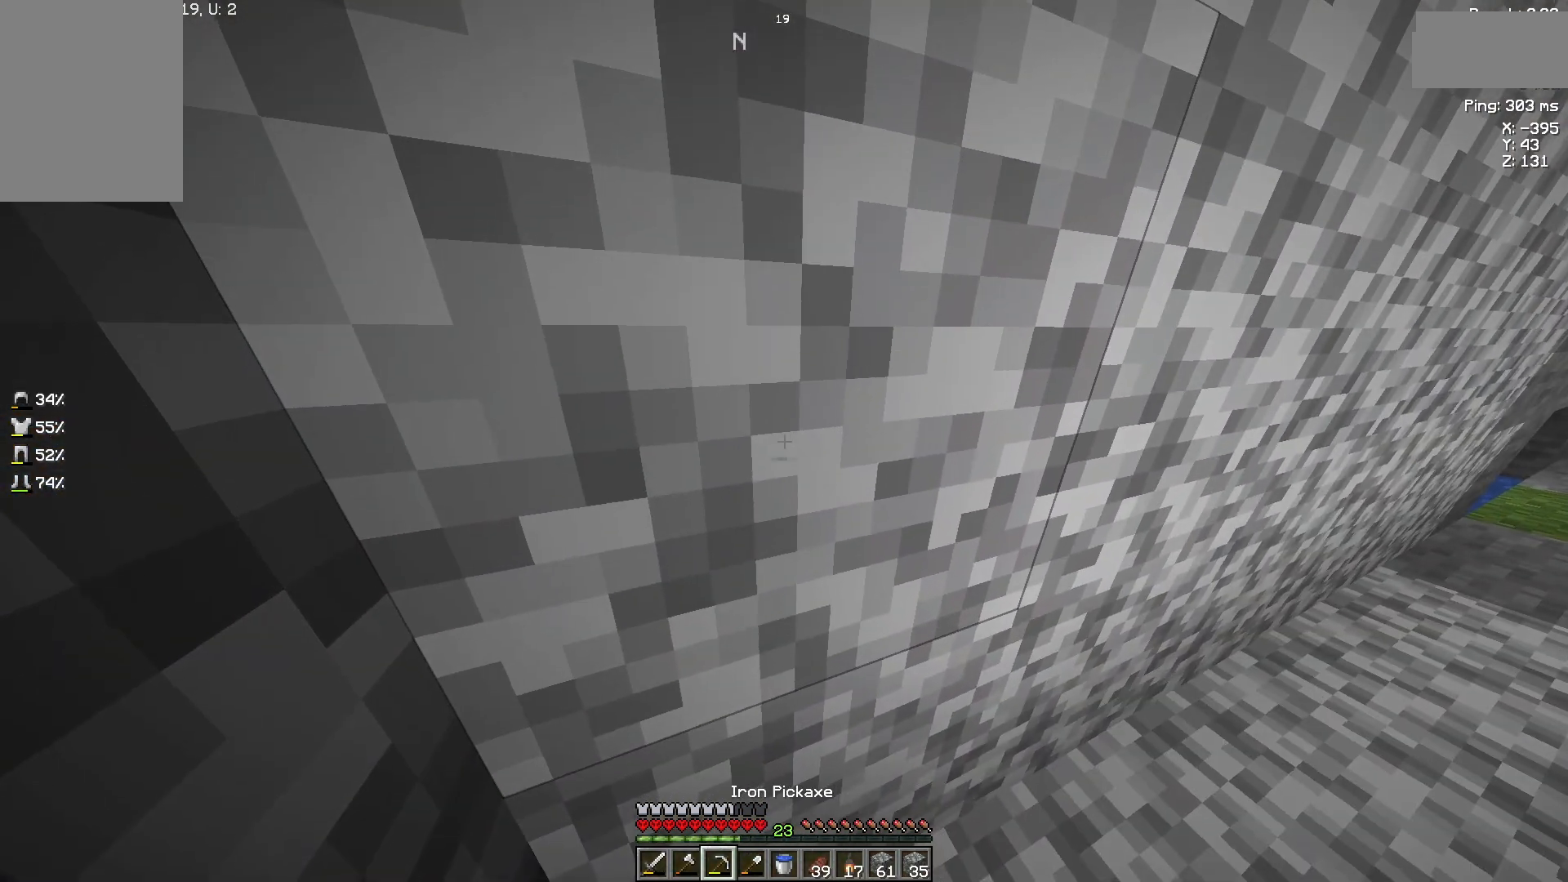
{"keys": [], "mouse": ["left"], "events": [[400, "mouse_left", "down"]]}
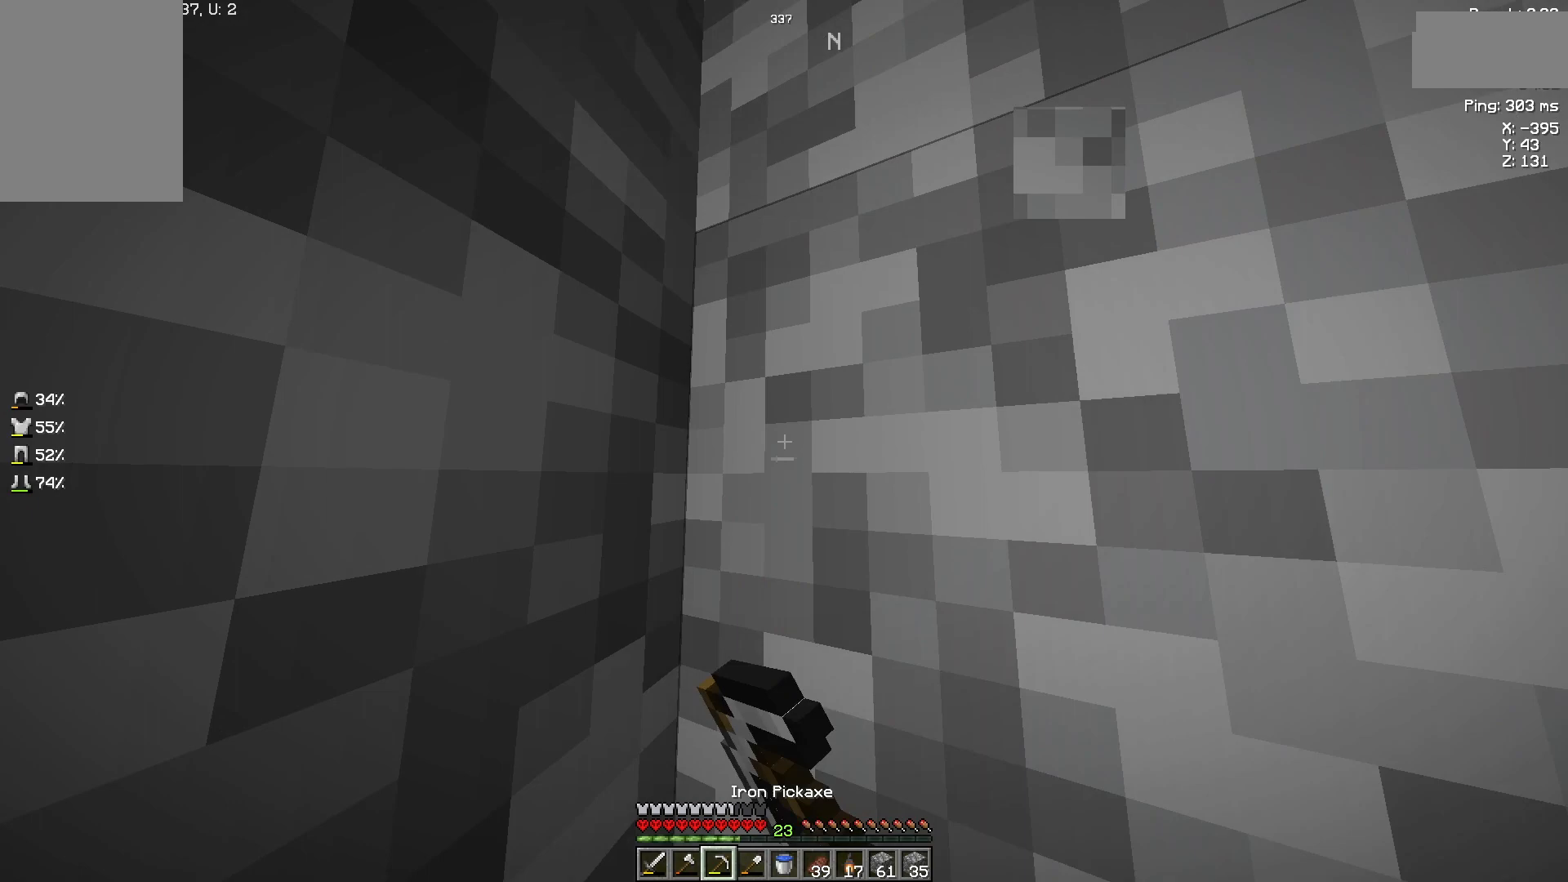
{"keys": [], "mouse": ["left"], "events": []}
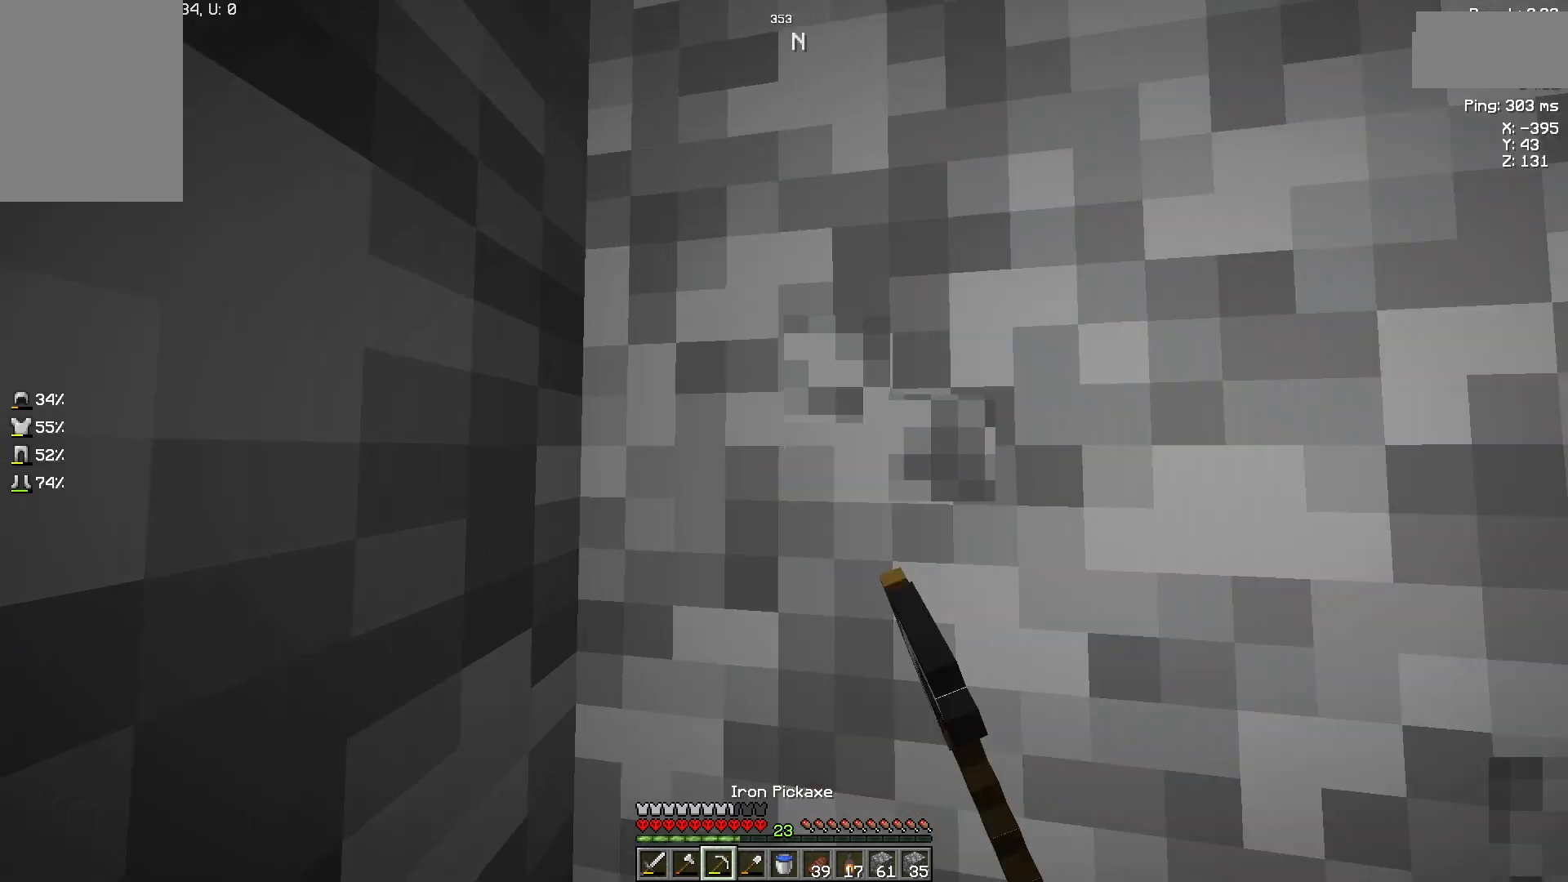
{"keys": [], "mouse": ["left"], "events": []}
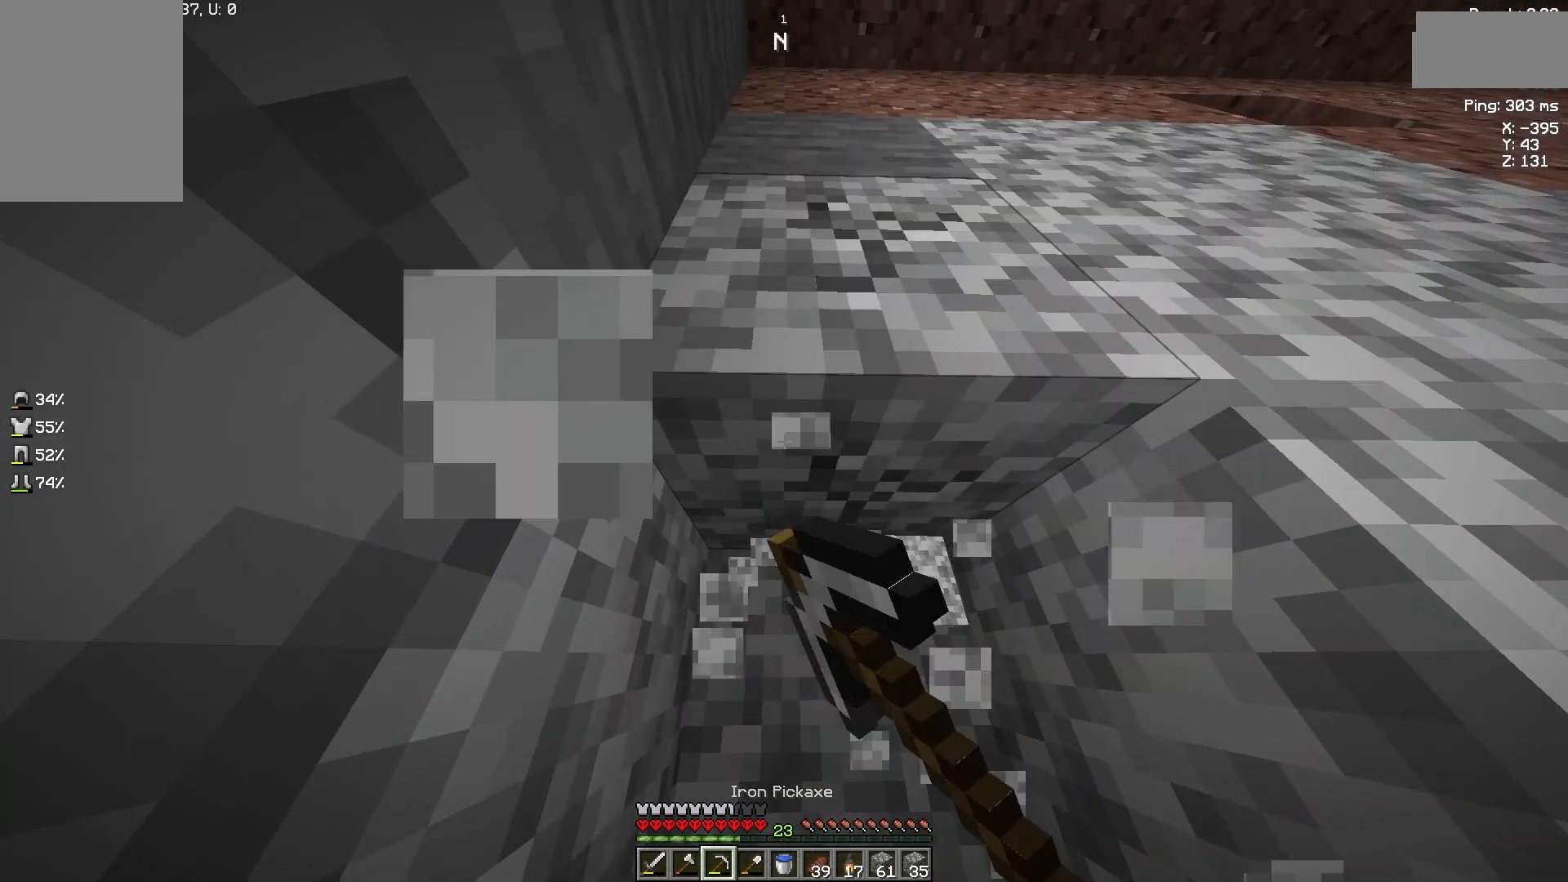
{"keys": [], "mouse": ["left"], "events": []}
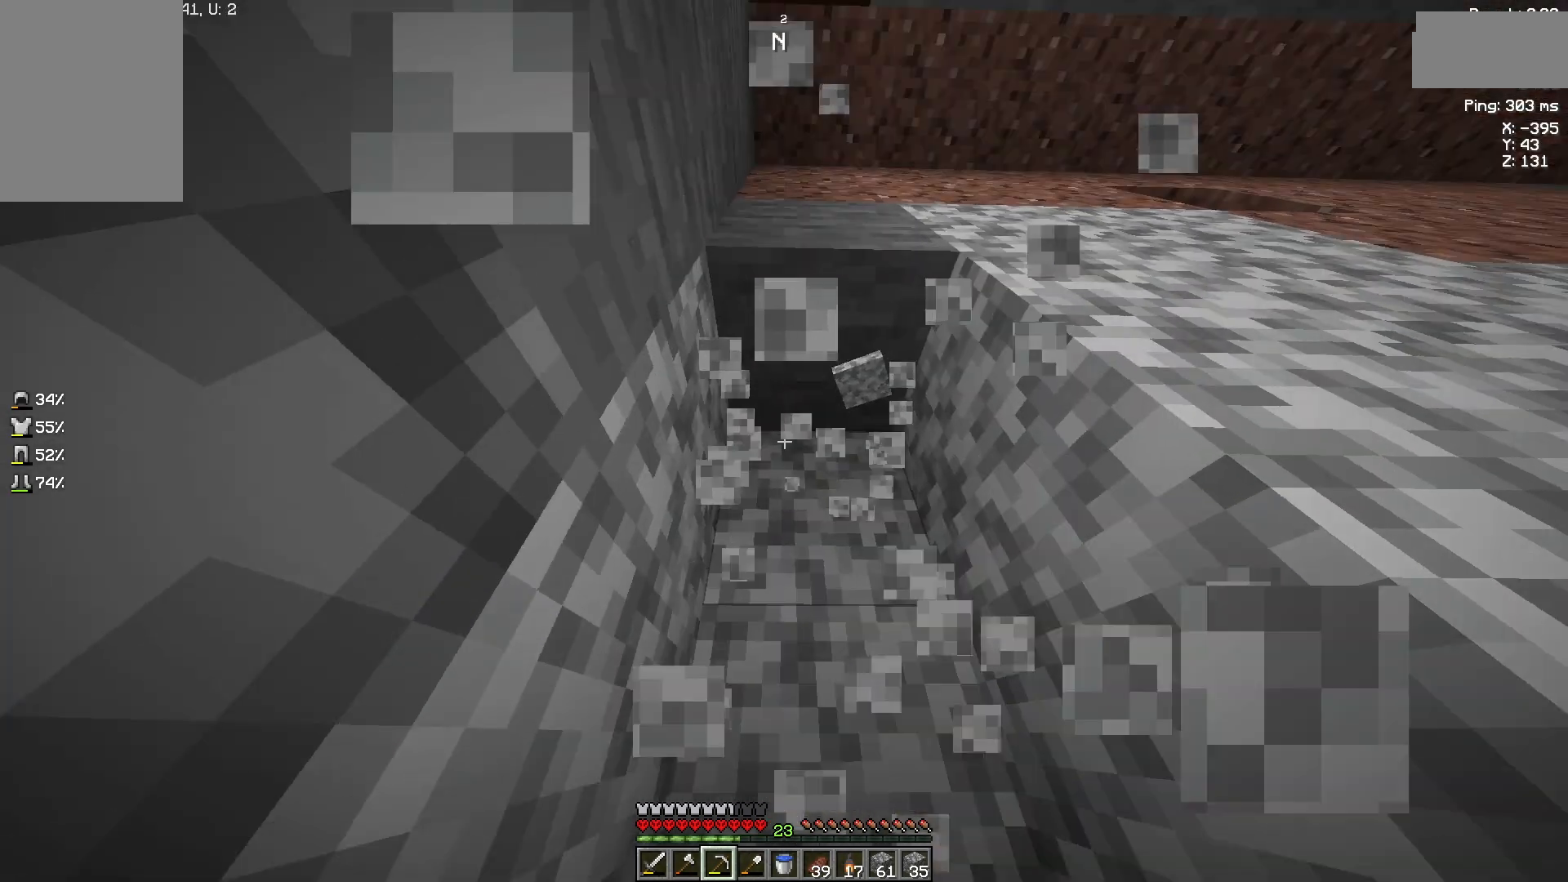
{"keys": [], "mouse": ["left"], "events": []}
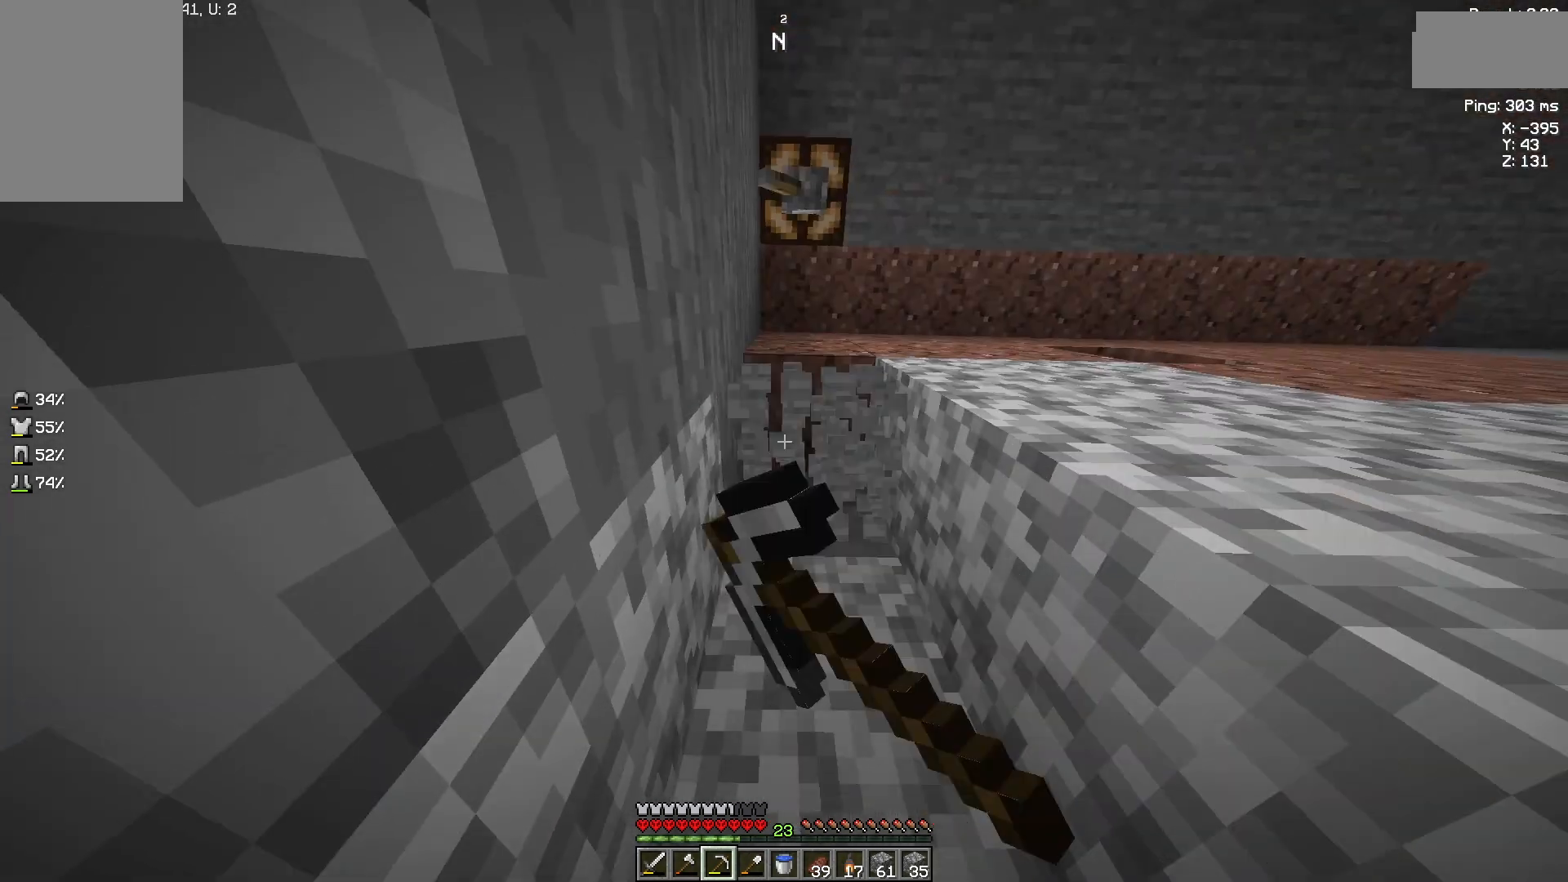
{"keys": [], "mouse": ["left"], "events": []}
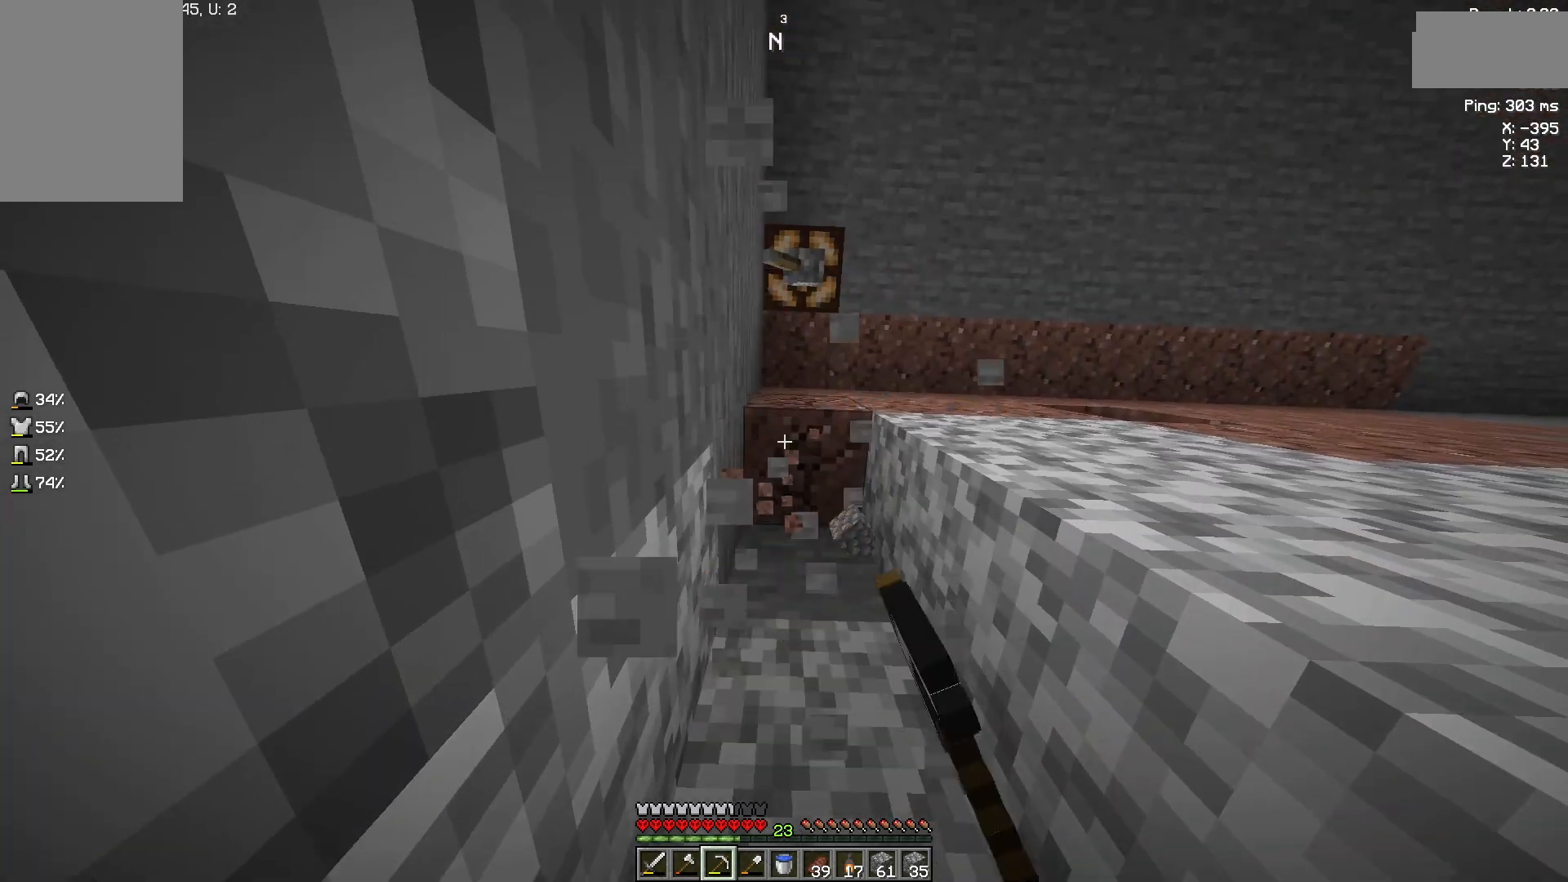
{"keys": [], "mouse": ["left"], "events": []}
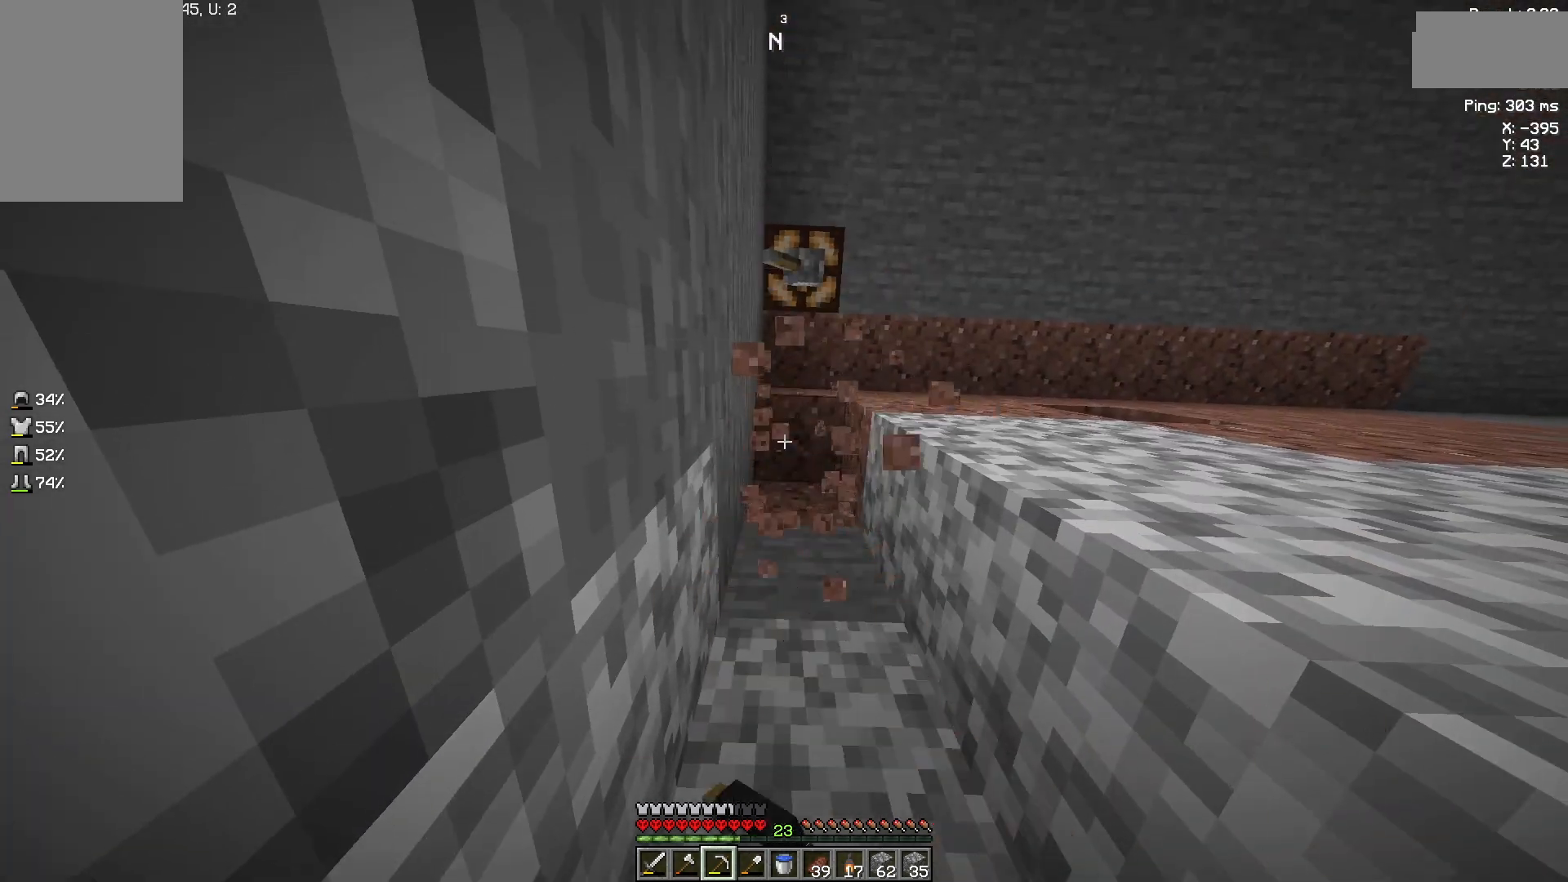
{"keys": [], "mouse": ["left"], "events": []}
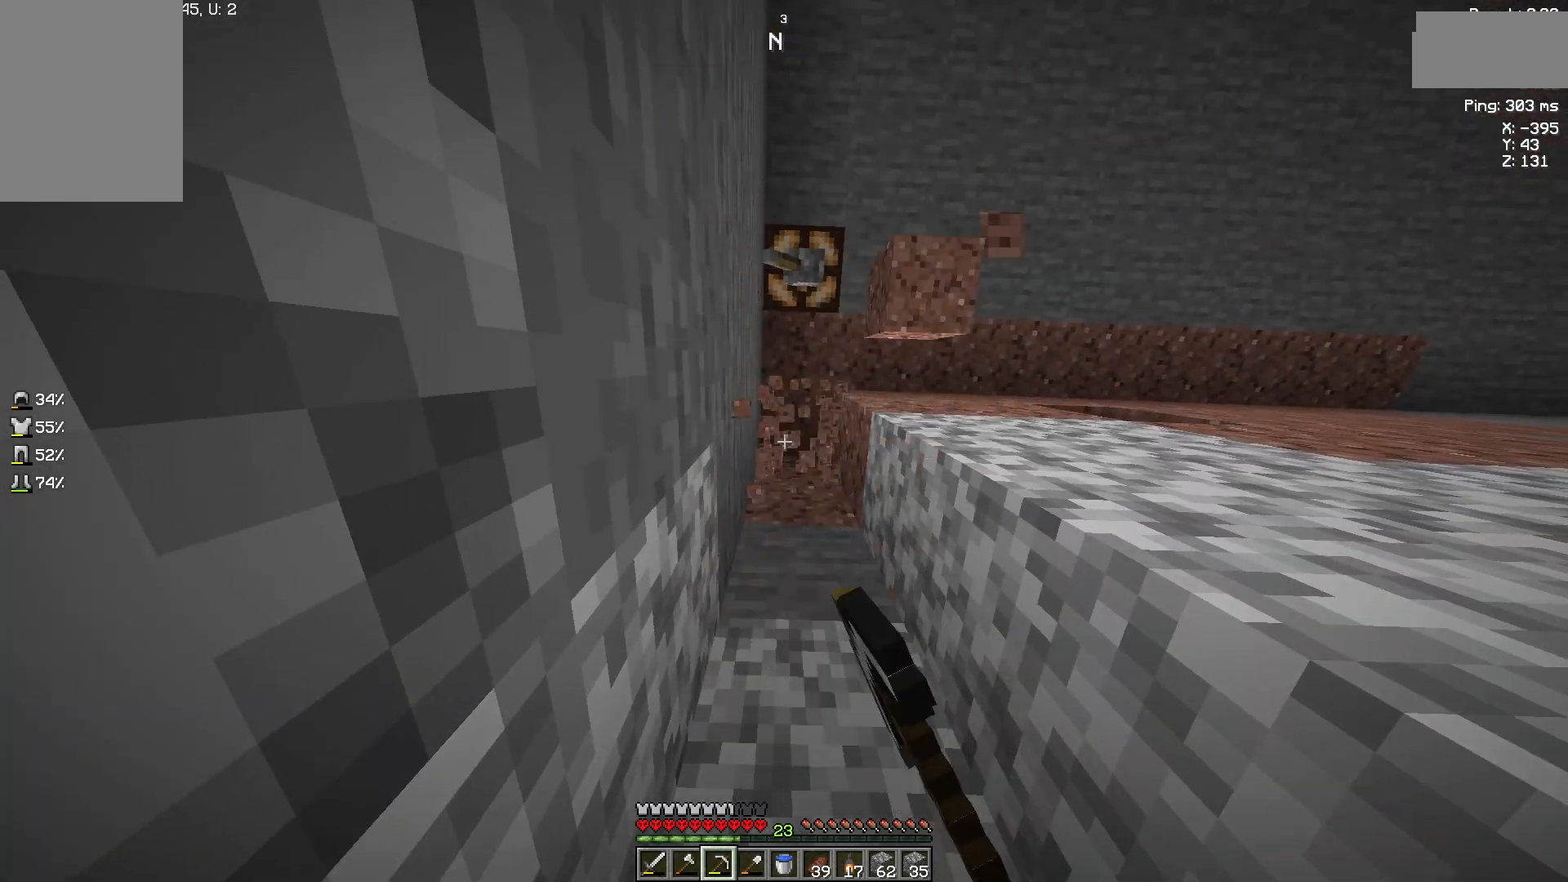
{"keys": [], "mouse": ["left"], "events": []}
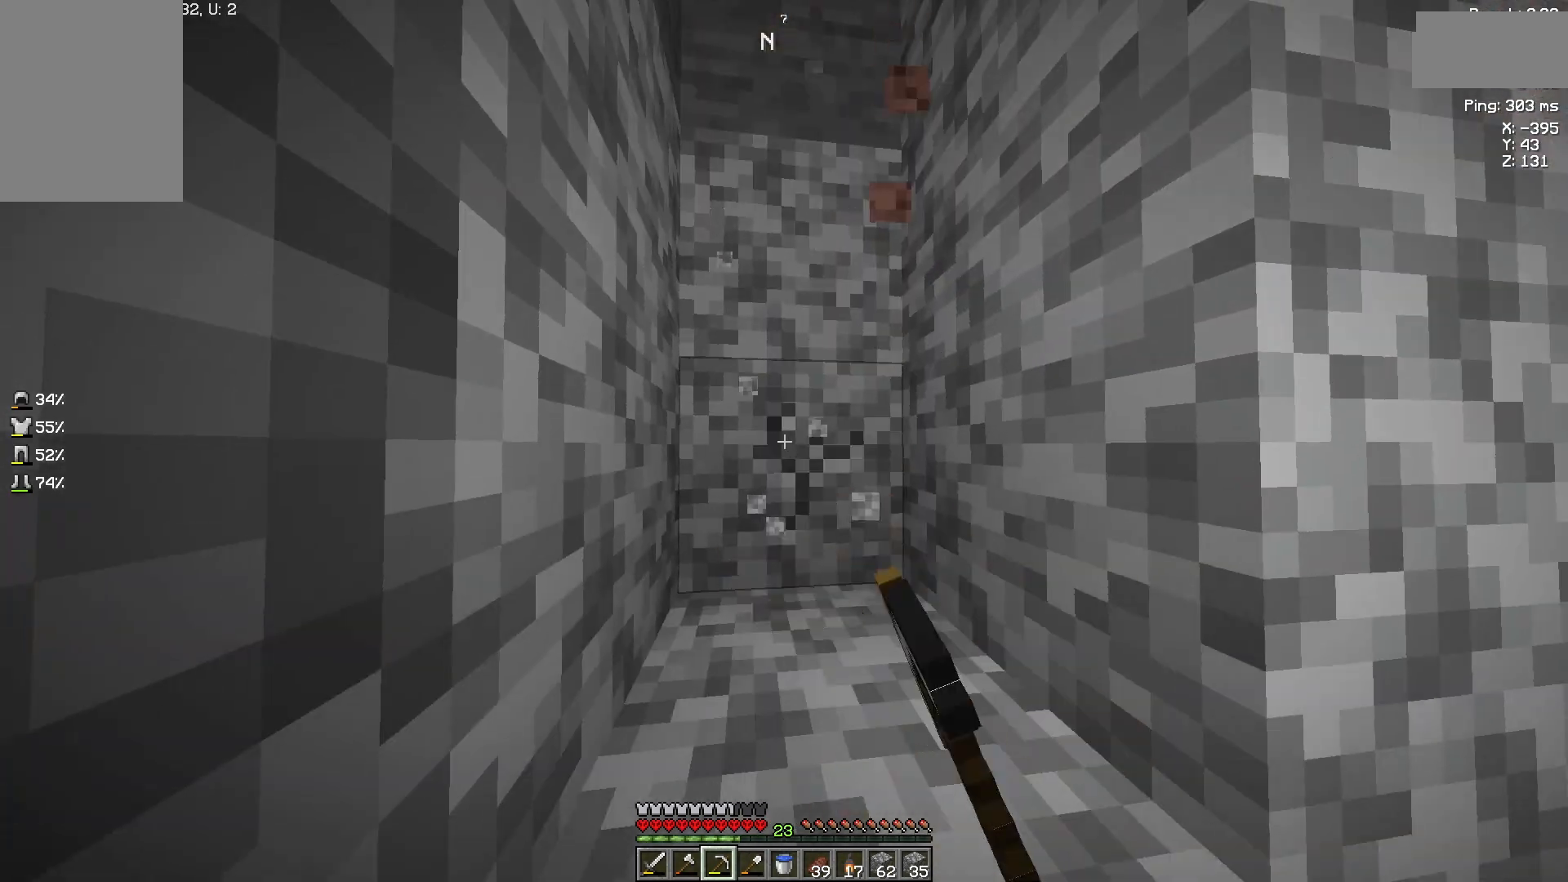
{"keys": [], "mouse": ["left"], "events": []}
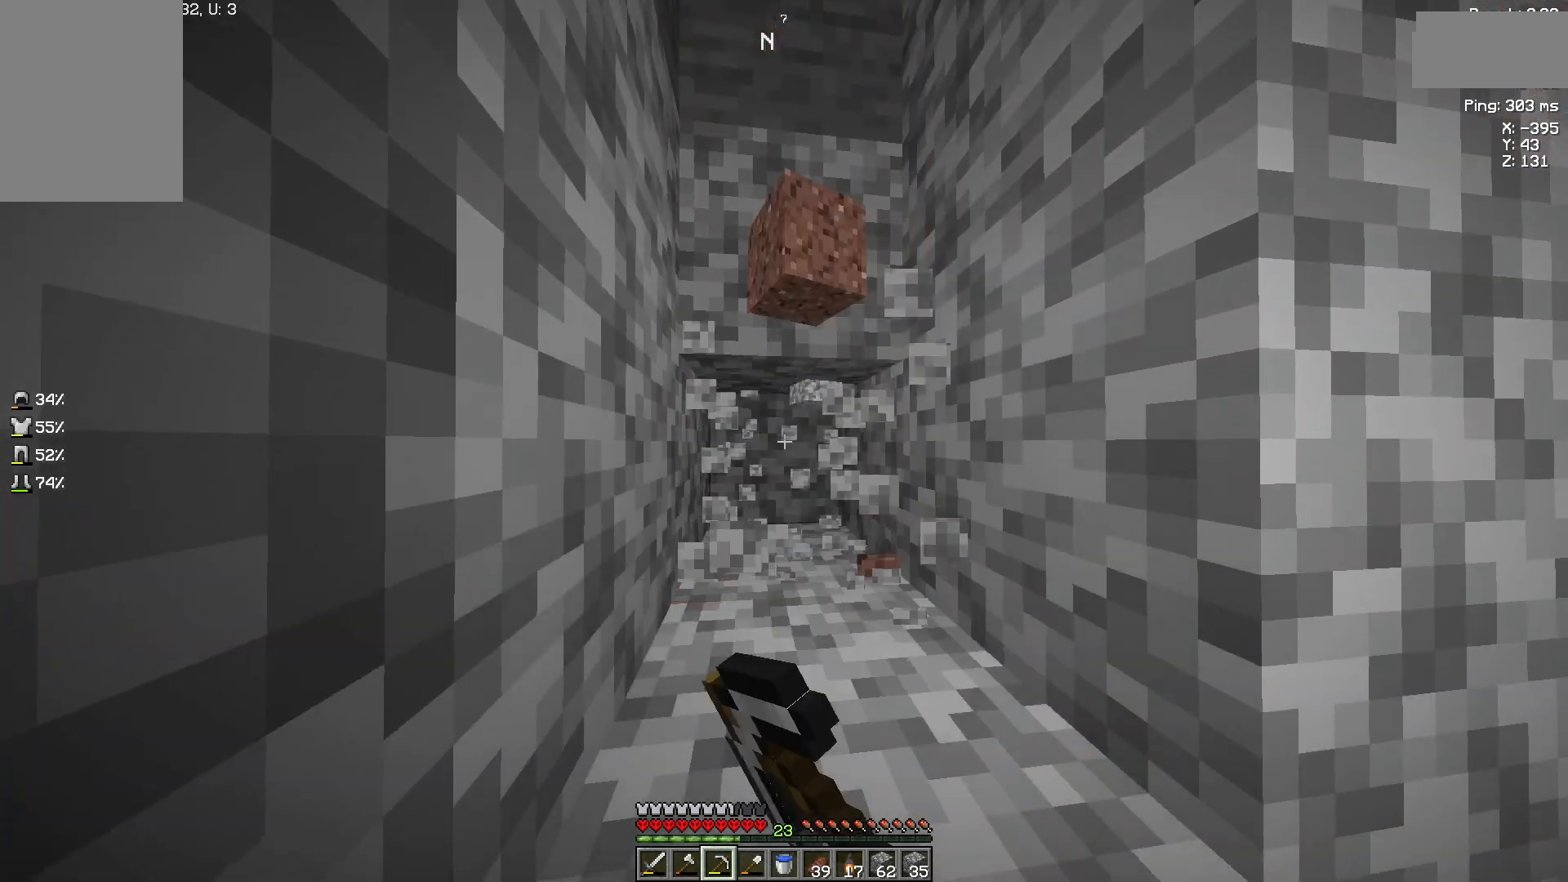
{"keys": [], "mouse": ["left"], "events": []}
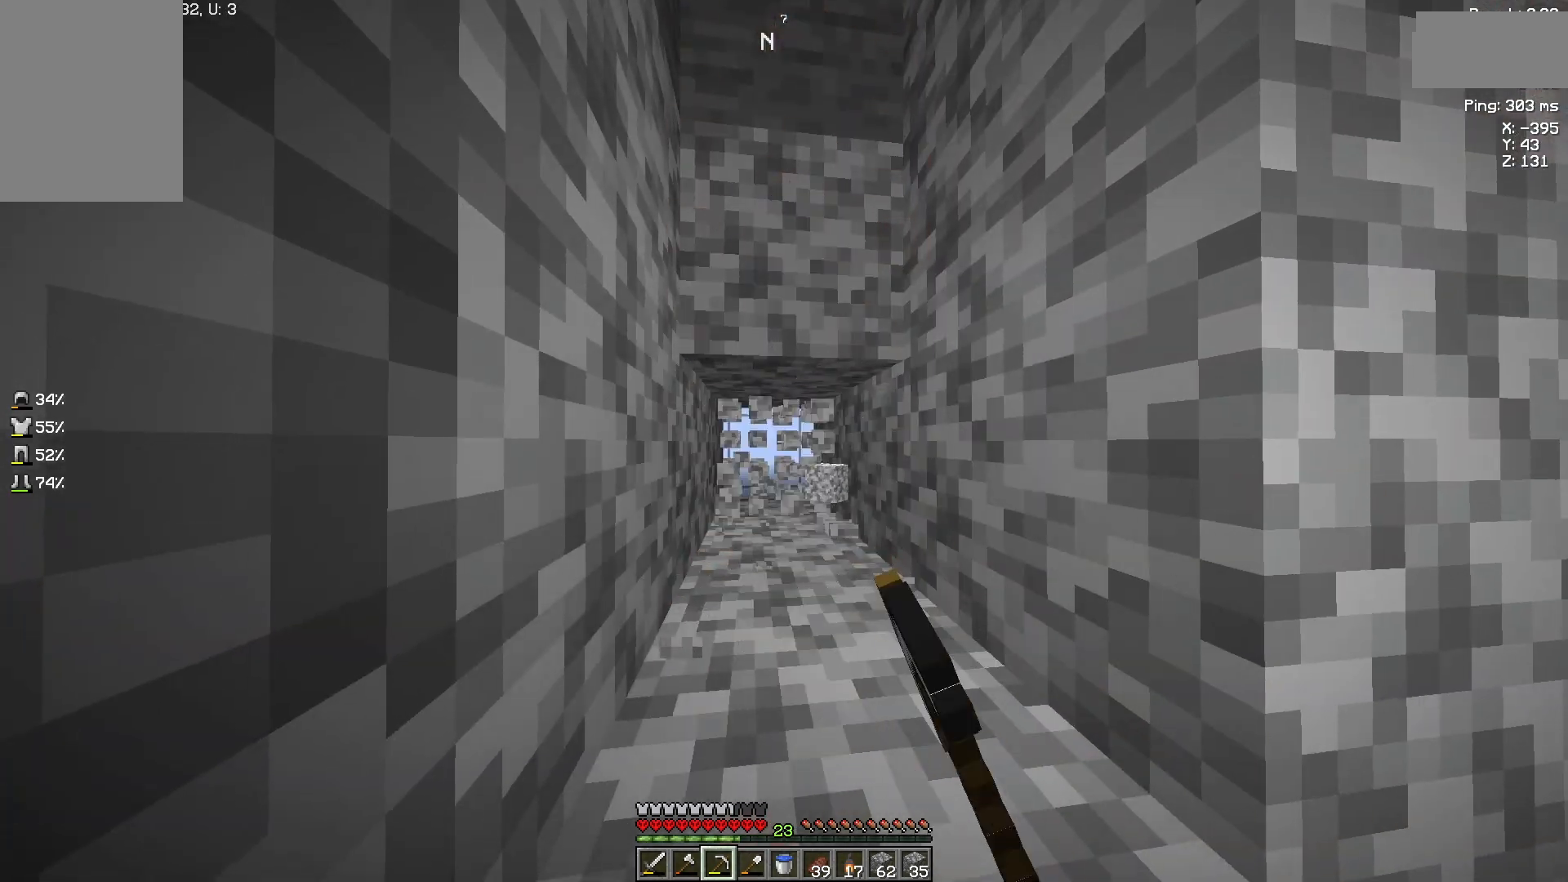
{"keys": [], "mouse": ["left"], "events": []}
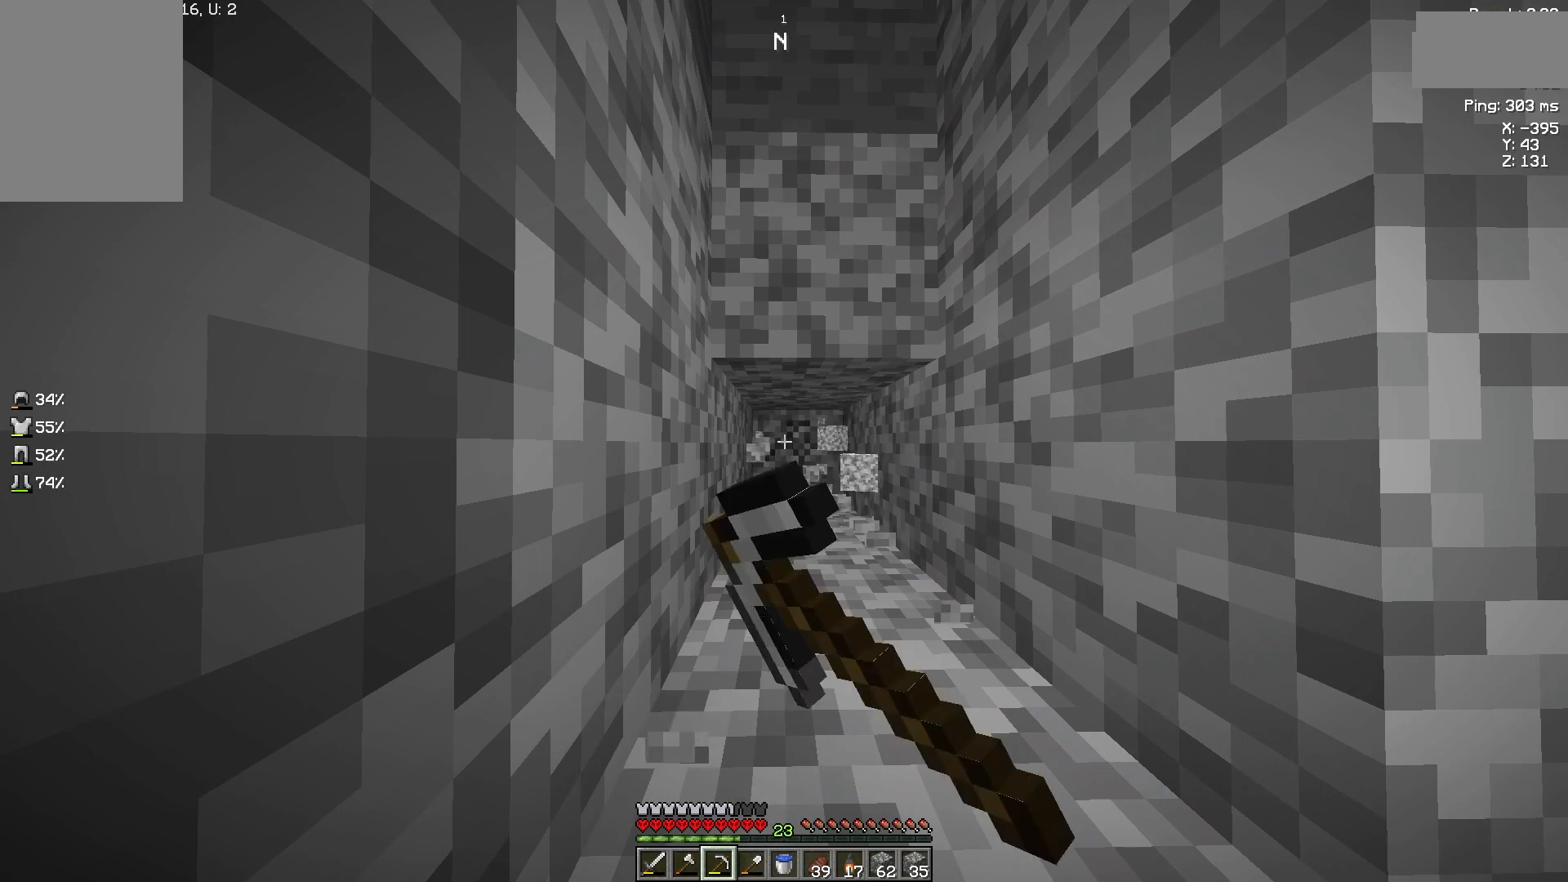
{"keys": [], "mouse": ["left"], "events": []}
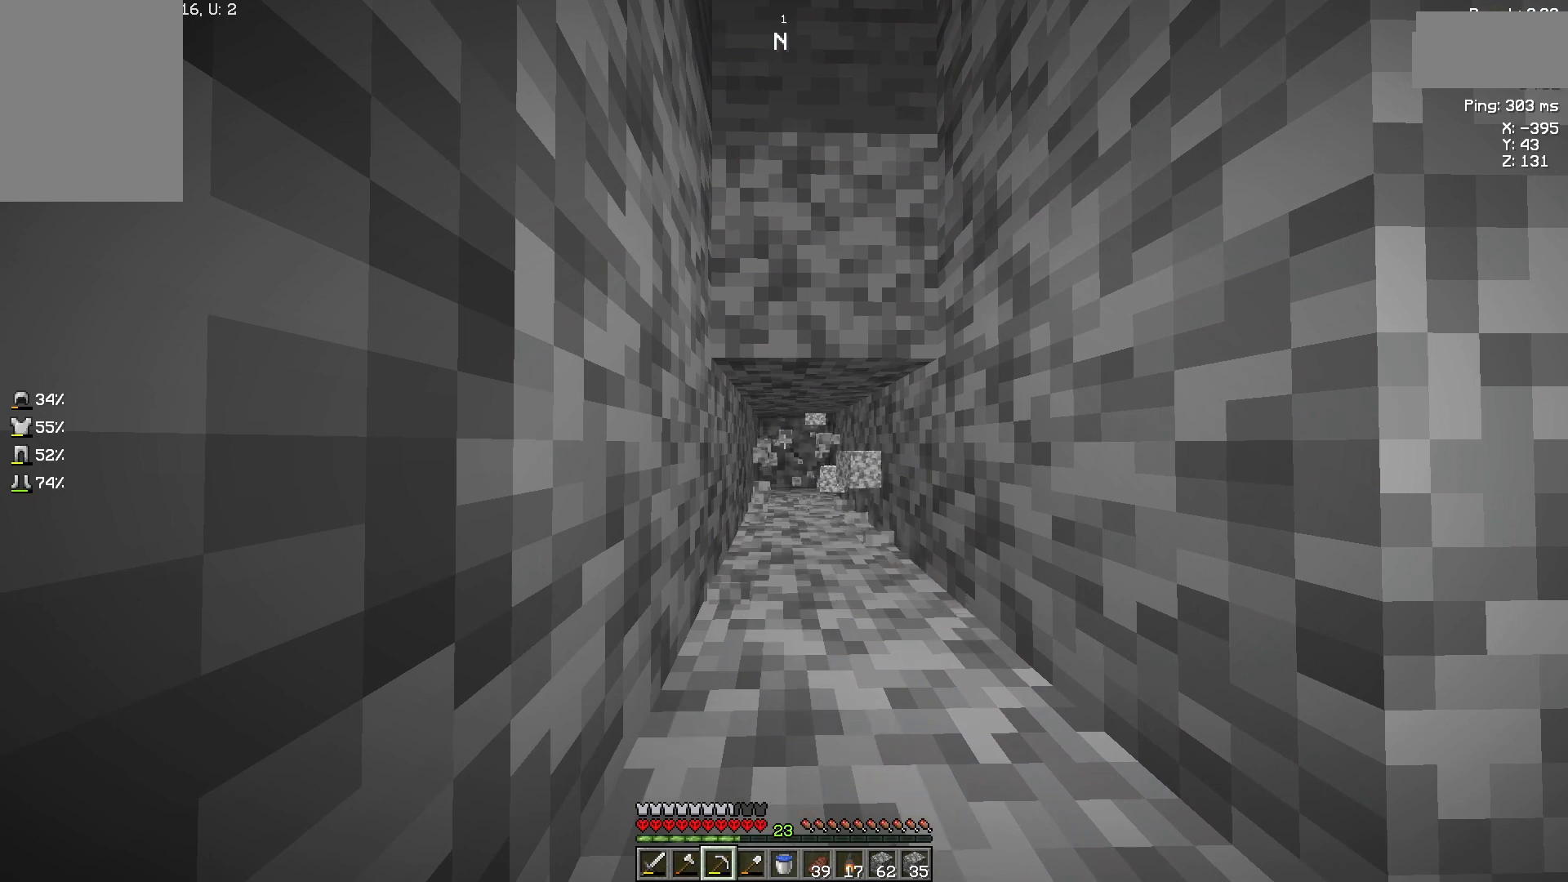
{"keys": [], "mouse": ["left"], "events": []}
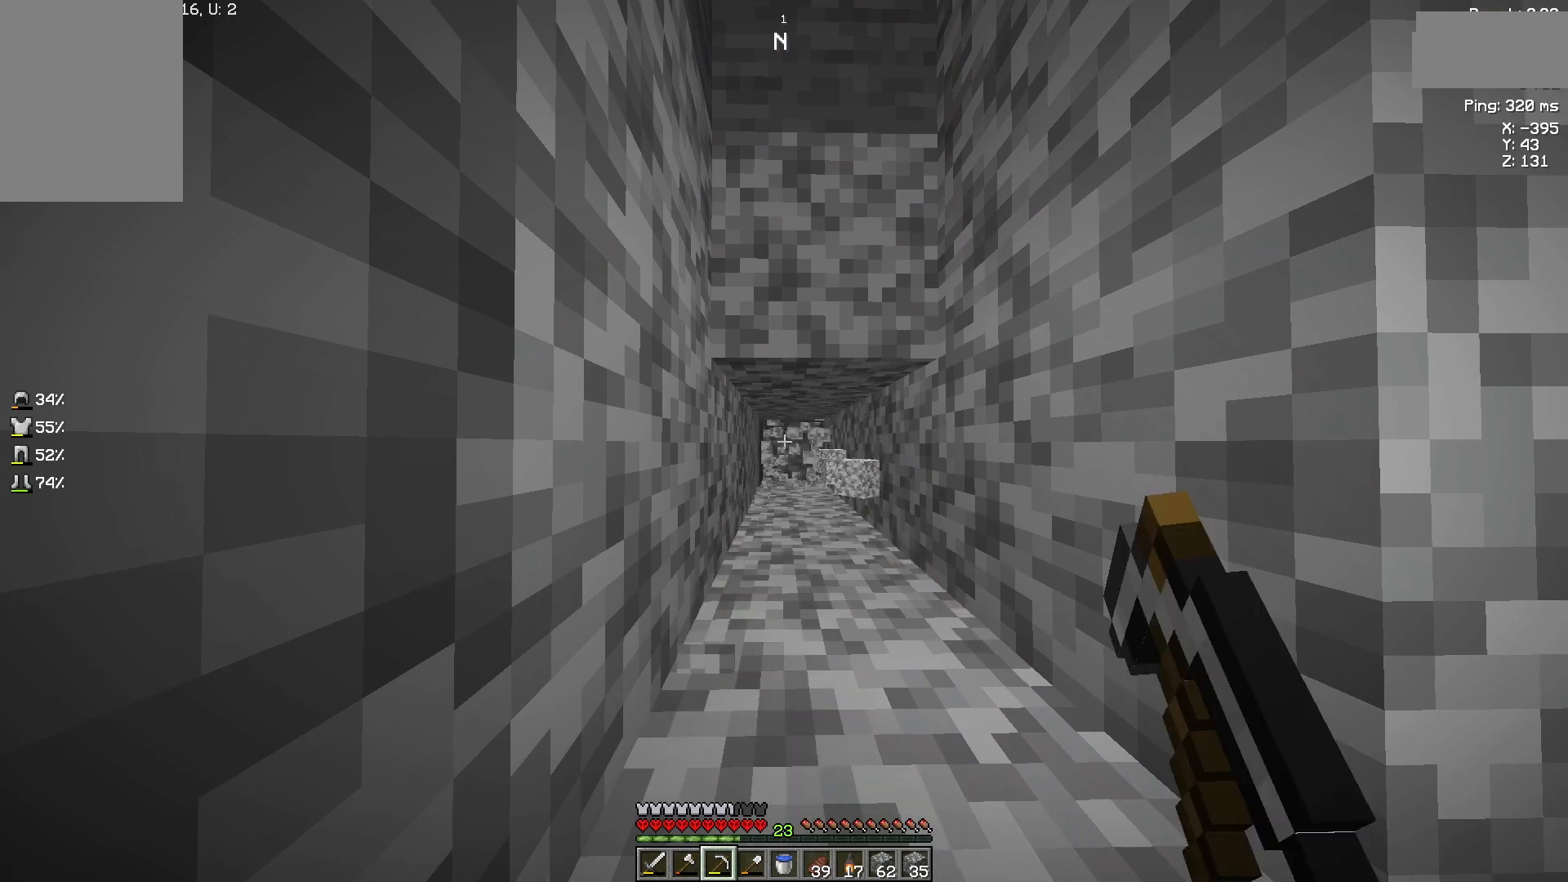
{"keys": [], "mouse": ["left"], "events": [[233, "d", "down"], [433, "d", "up"]]}
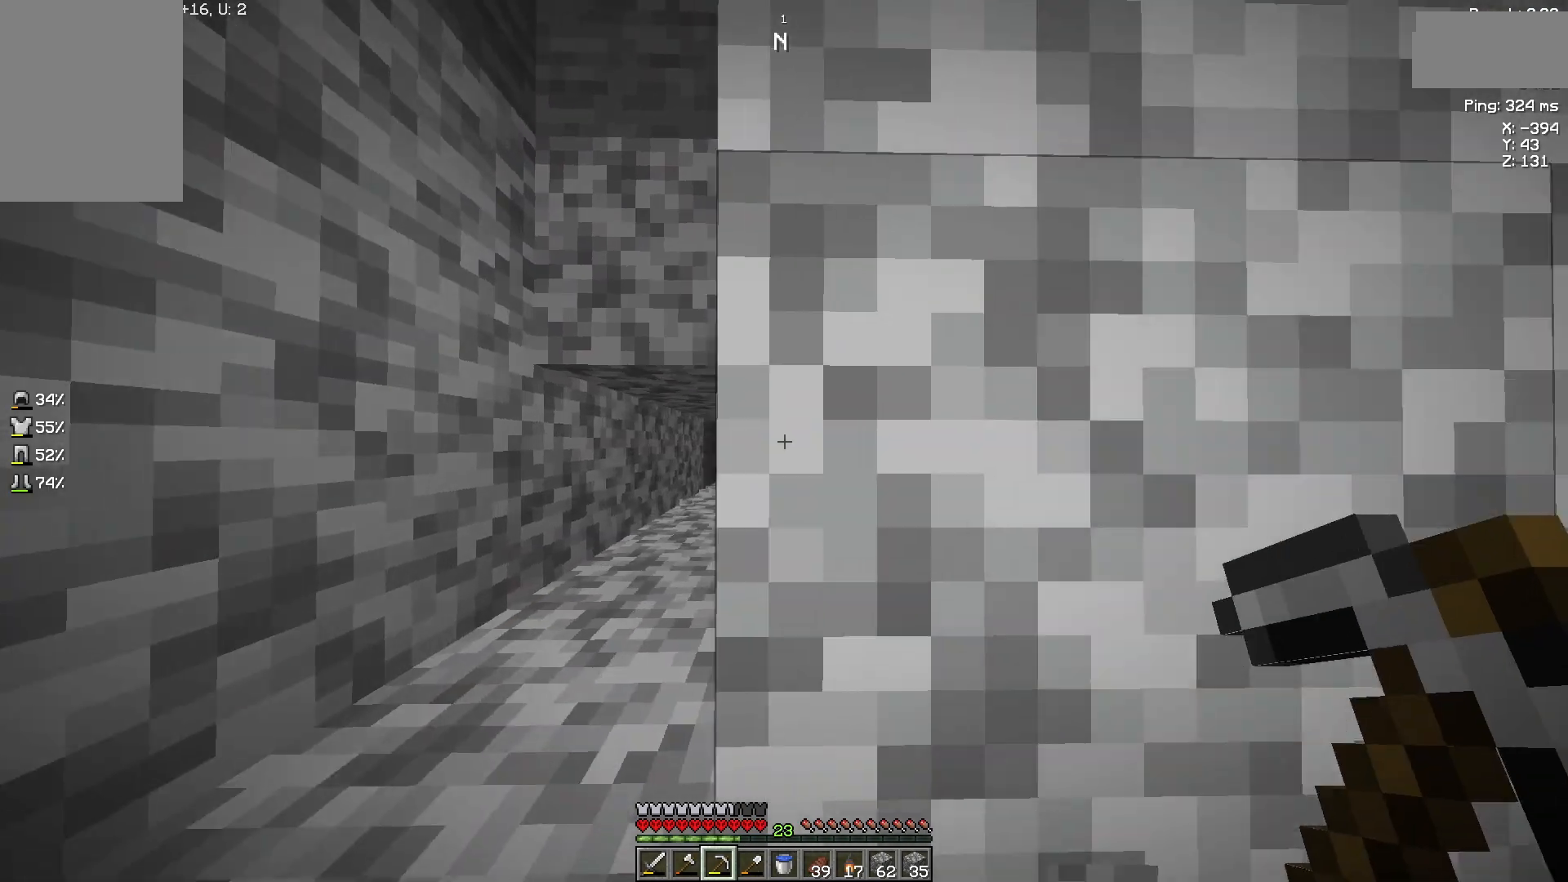
{"keys": [], "mouse": ["left"], "events": []}
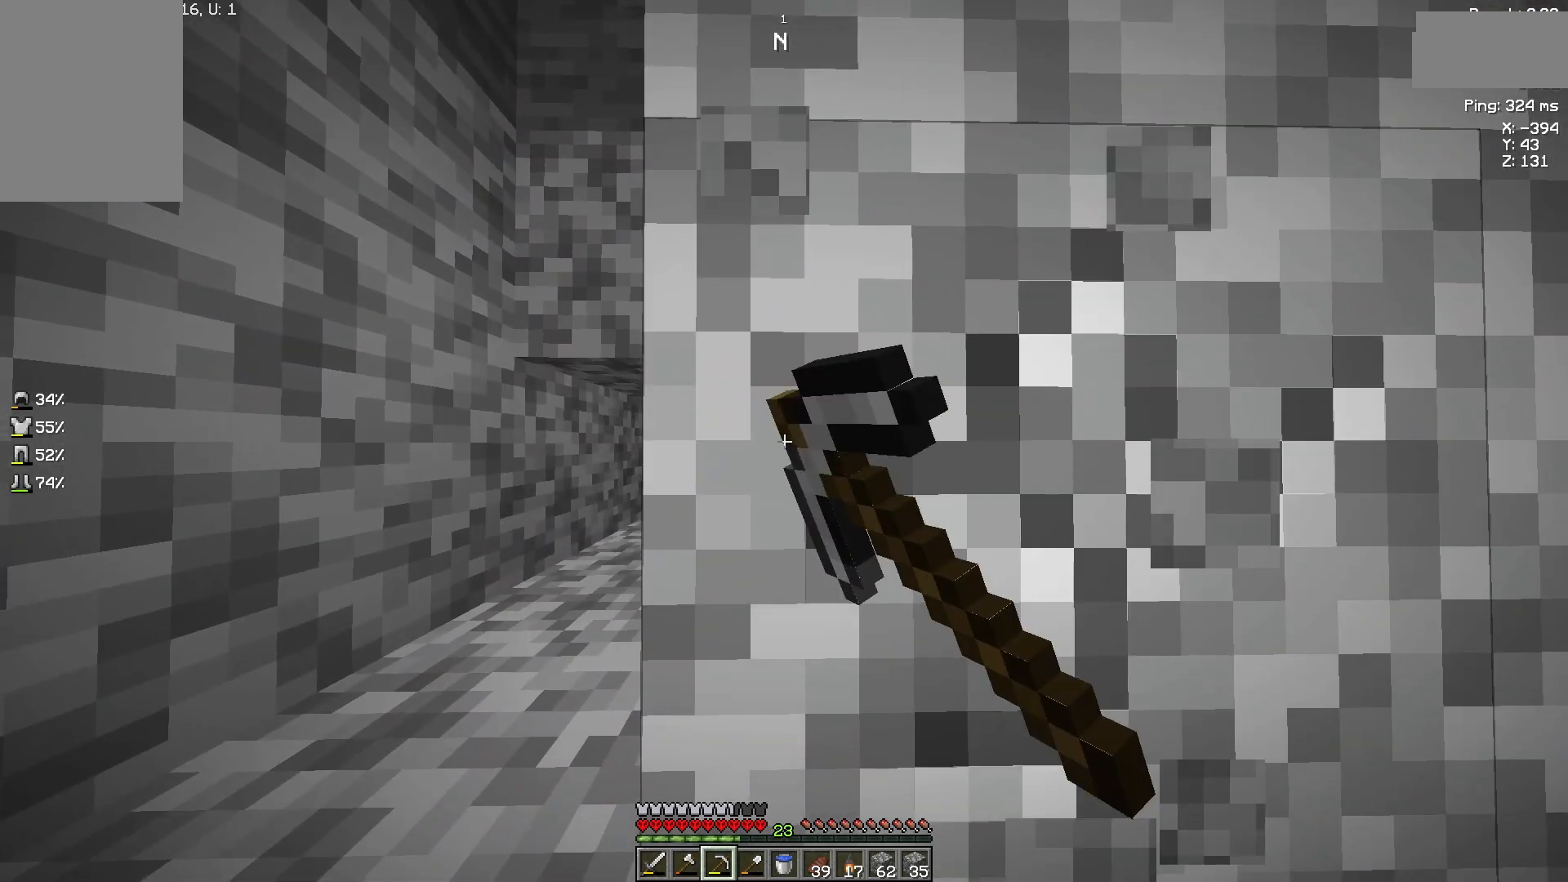
{"keys": [], "mouse": ["left"], "events": [[133, "d", "down"], [233, "d", "up"]]}
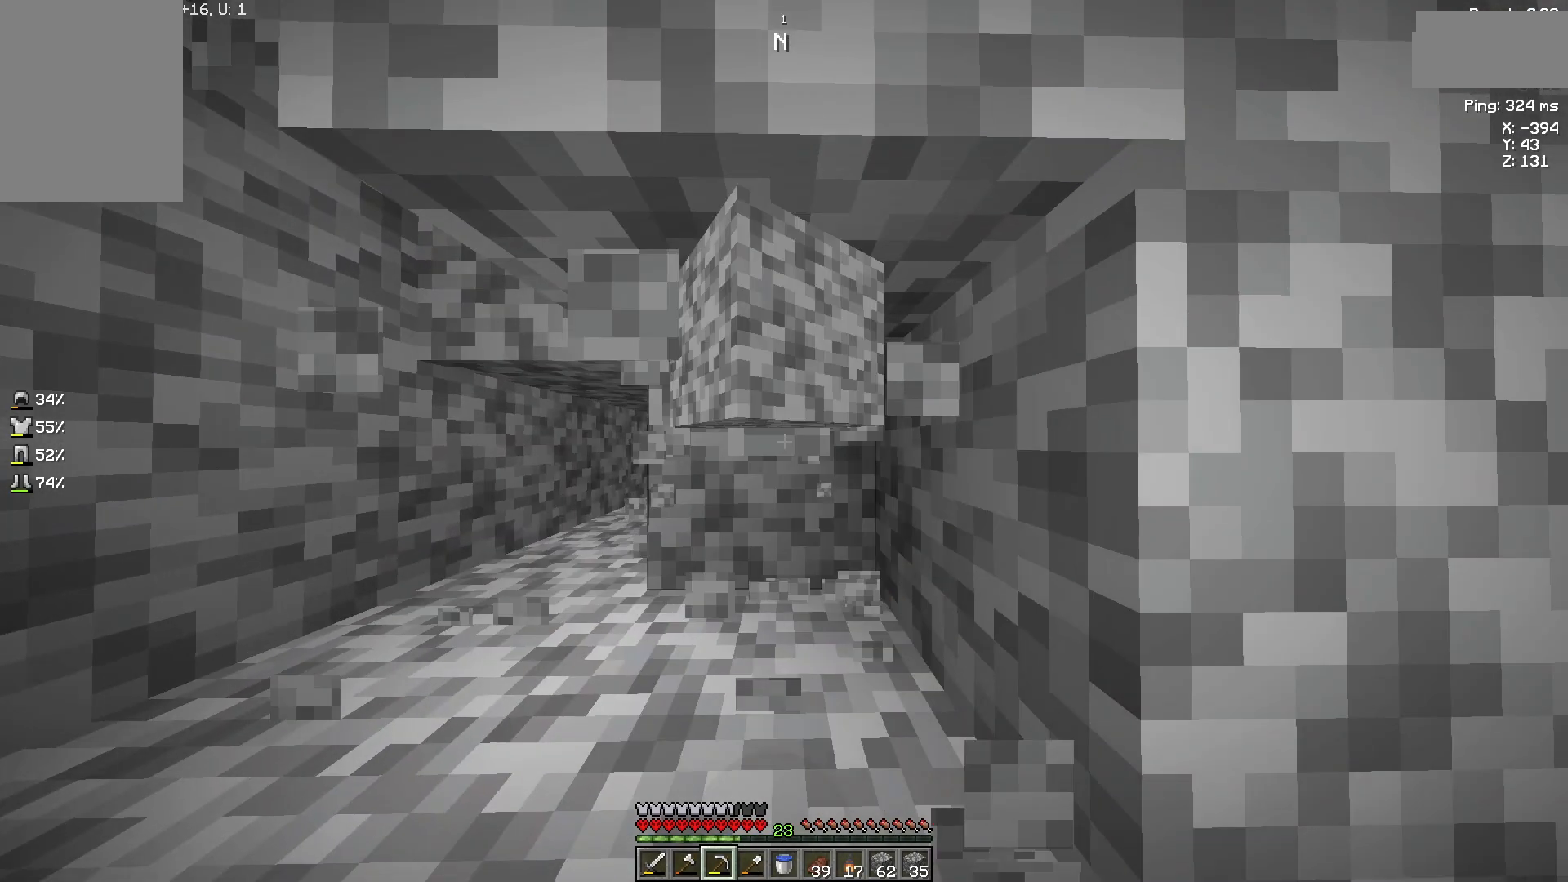
{"keys": [], "mouse": ["left"], "events": []}
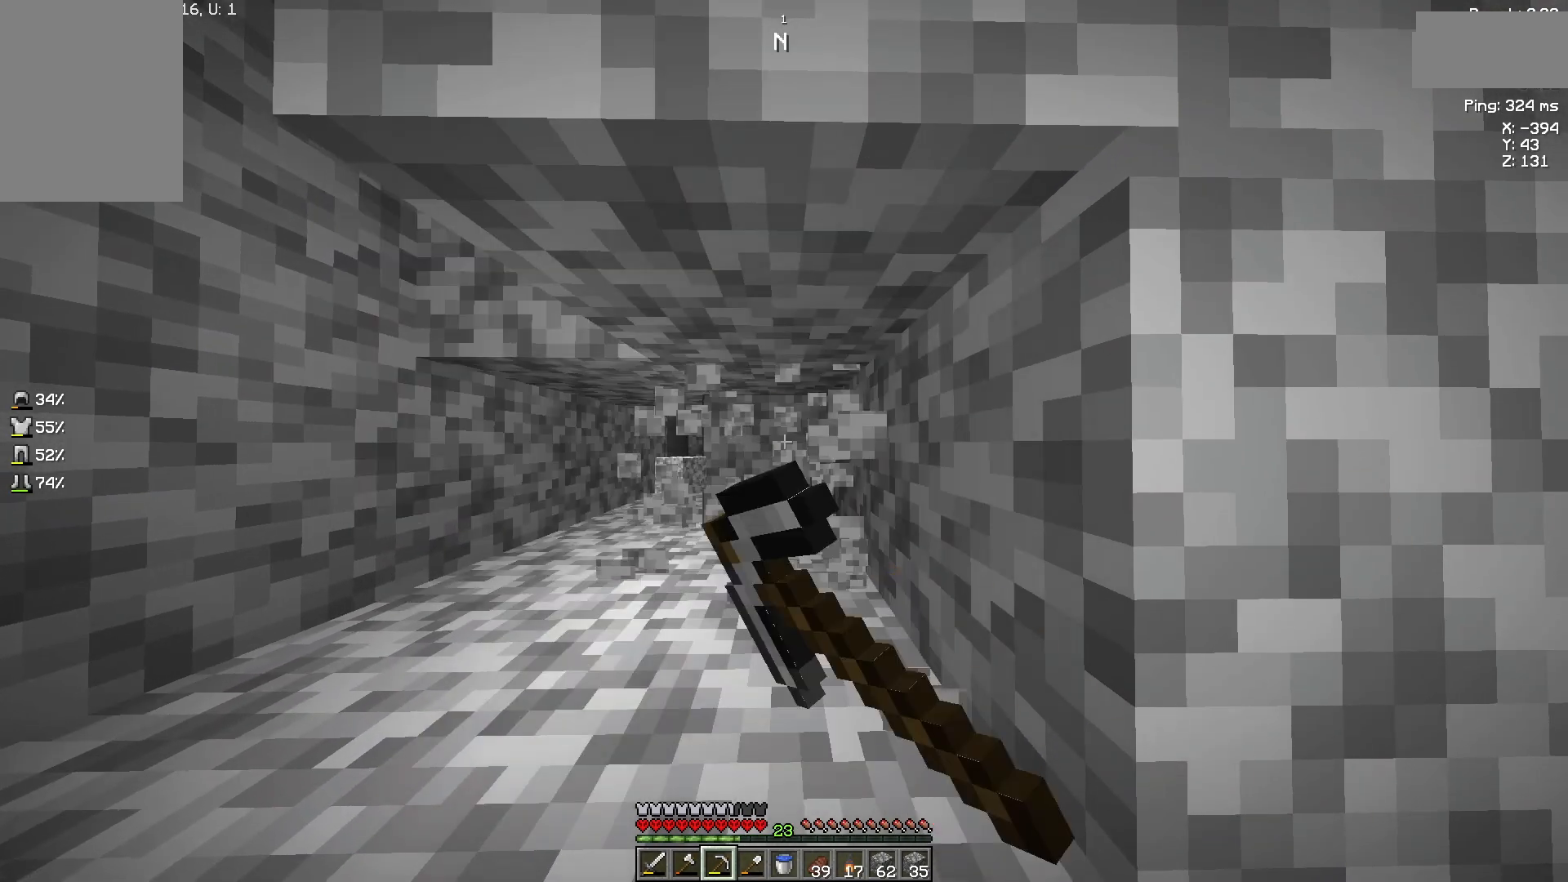
{"keys": [], "mouse": ["left"], "events": []}
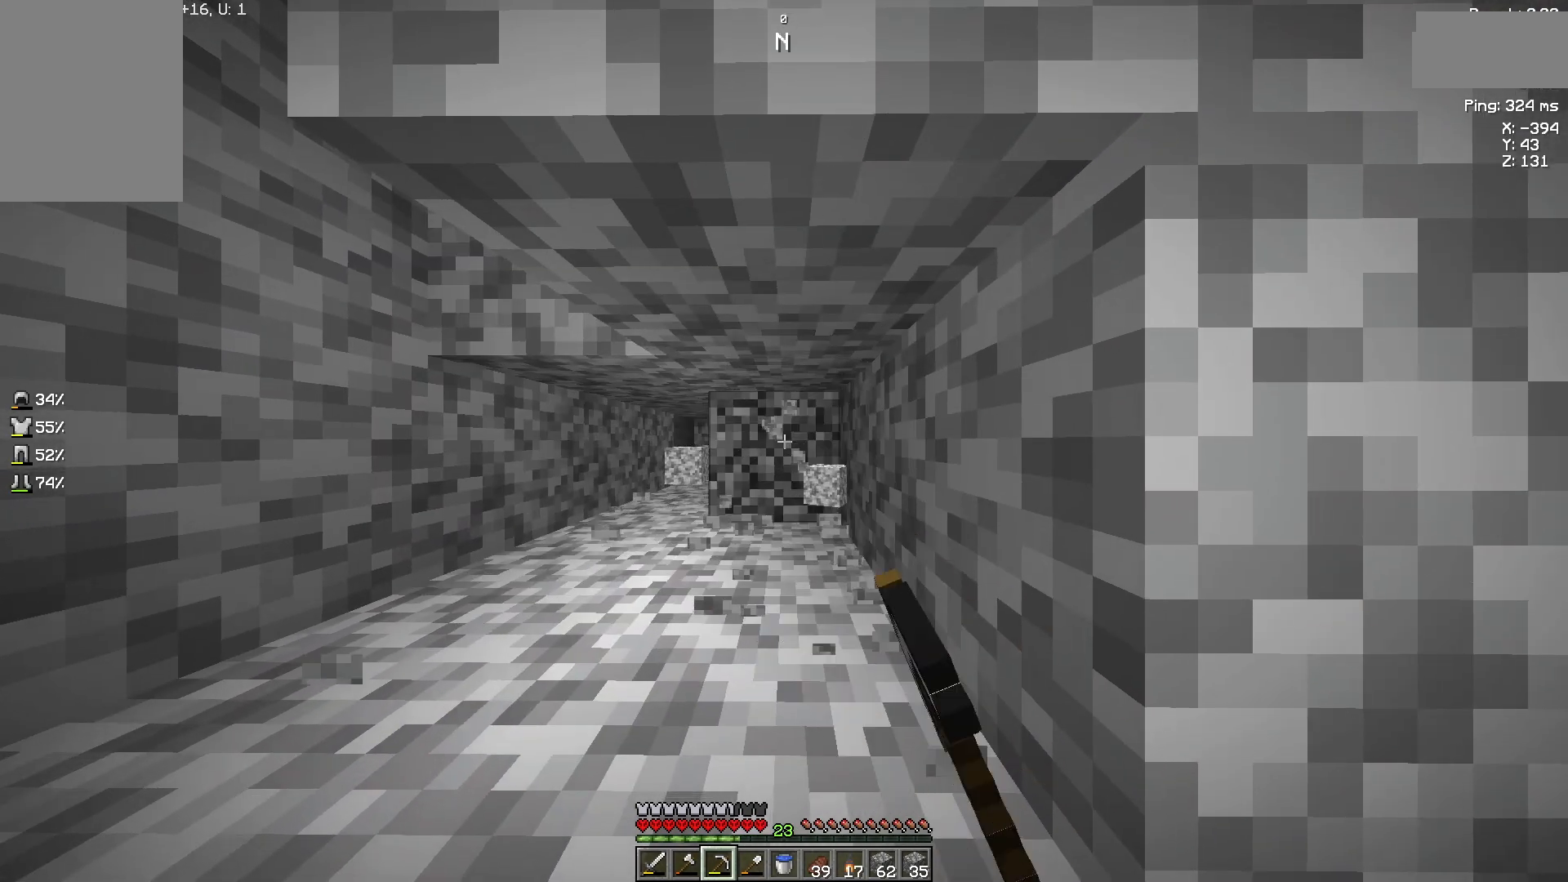
{"keys": [], "mouse": ["left"], "events": []}
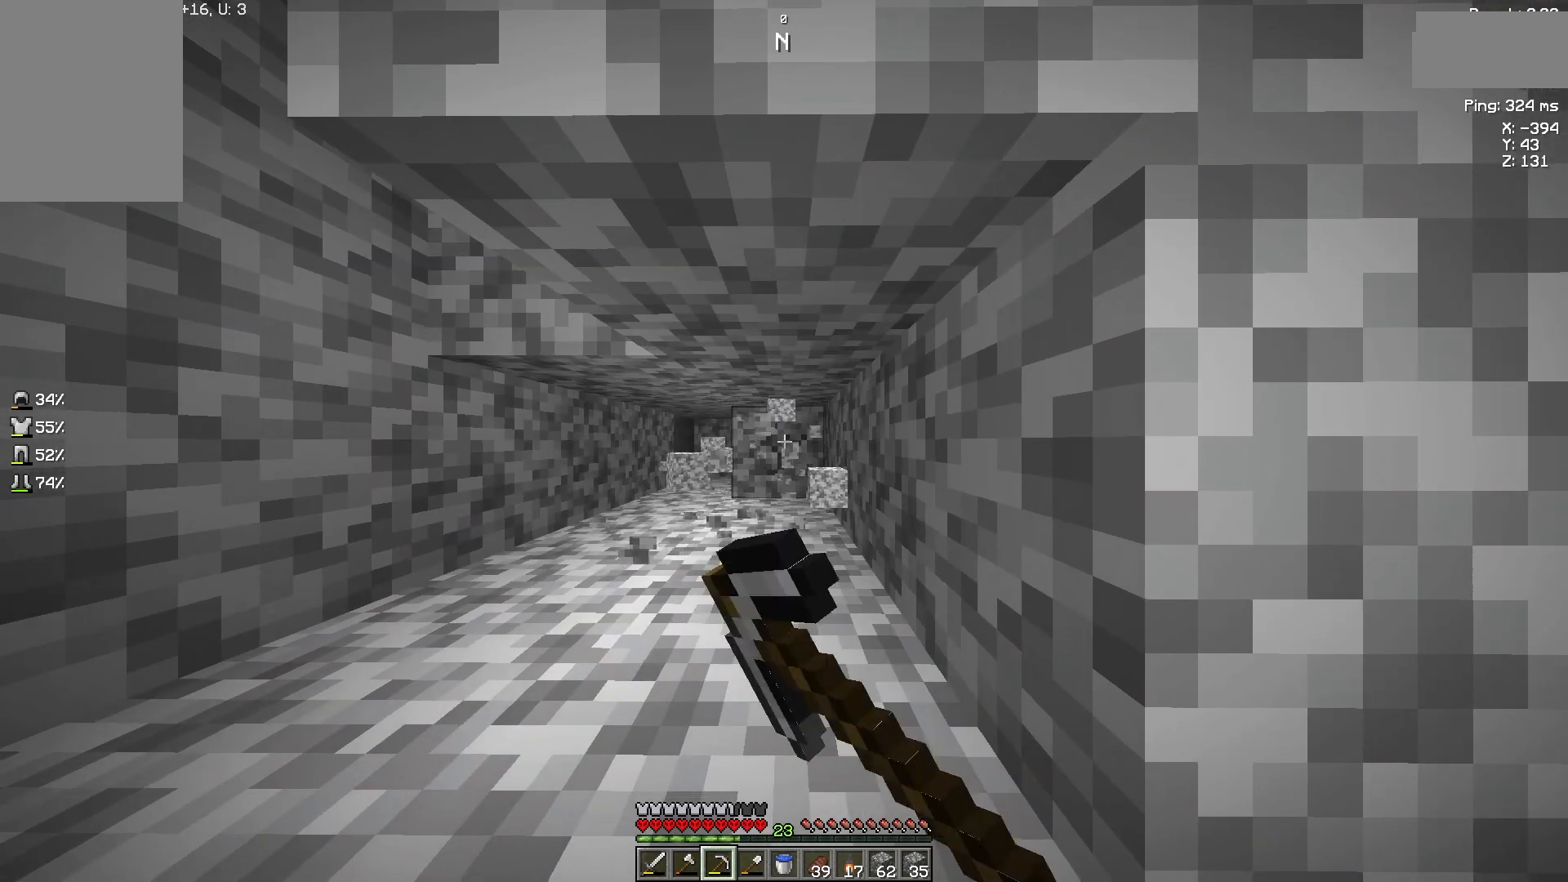
{"keys": [], "mouse": ["left"], "events": []}
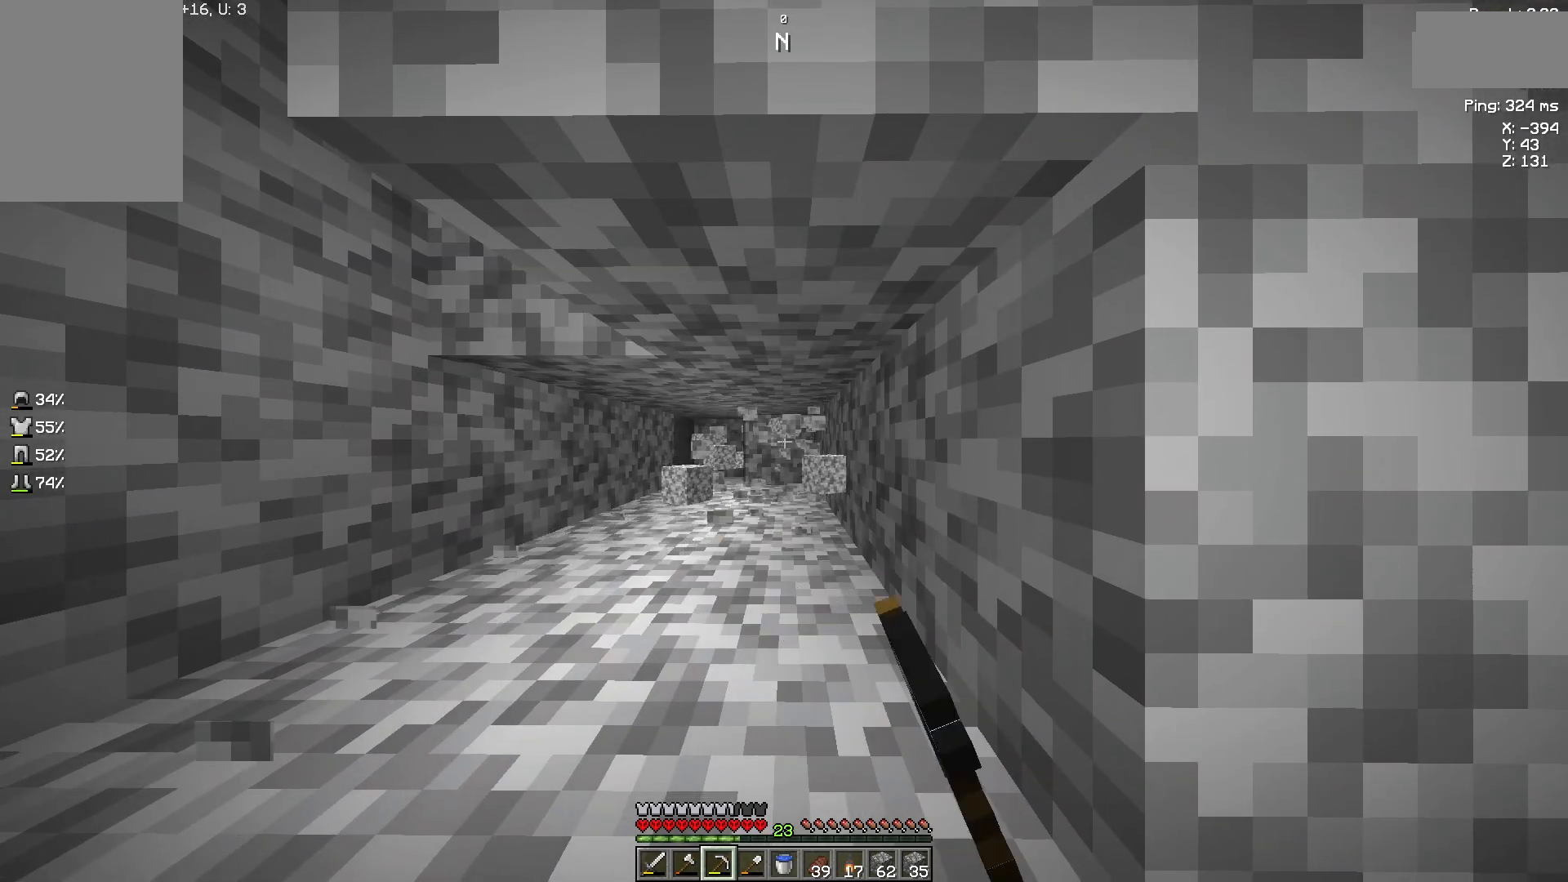
{"keys": [], "mouse": ["left"], "events": [[133, "d", "down"], [333, "d", "up"]]}
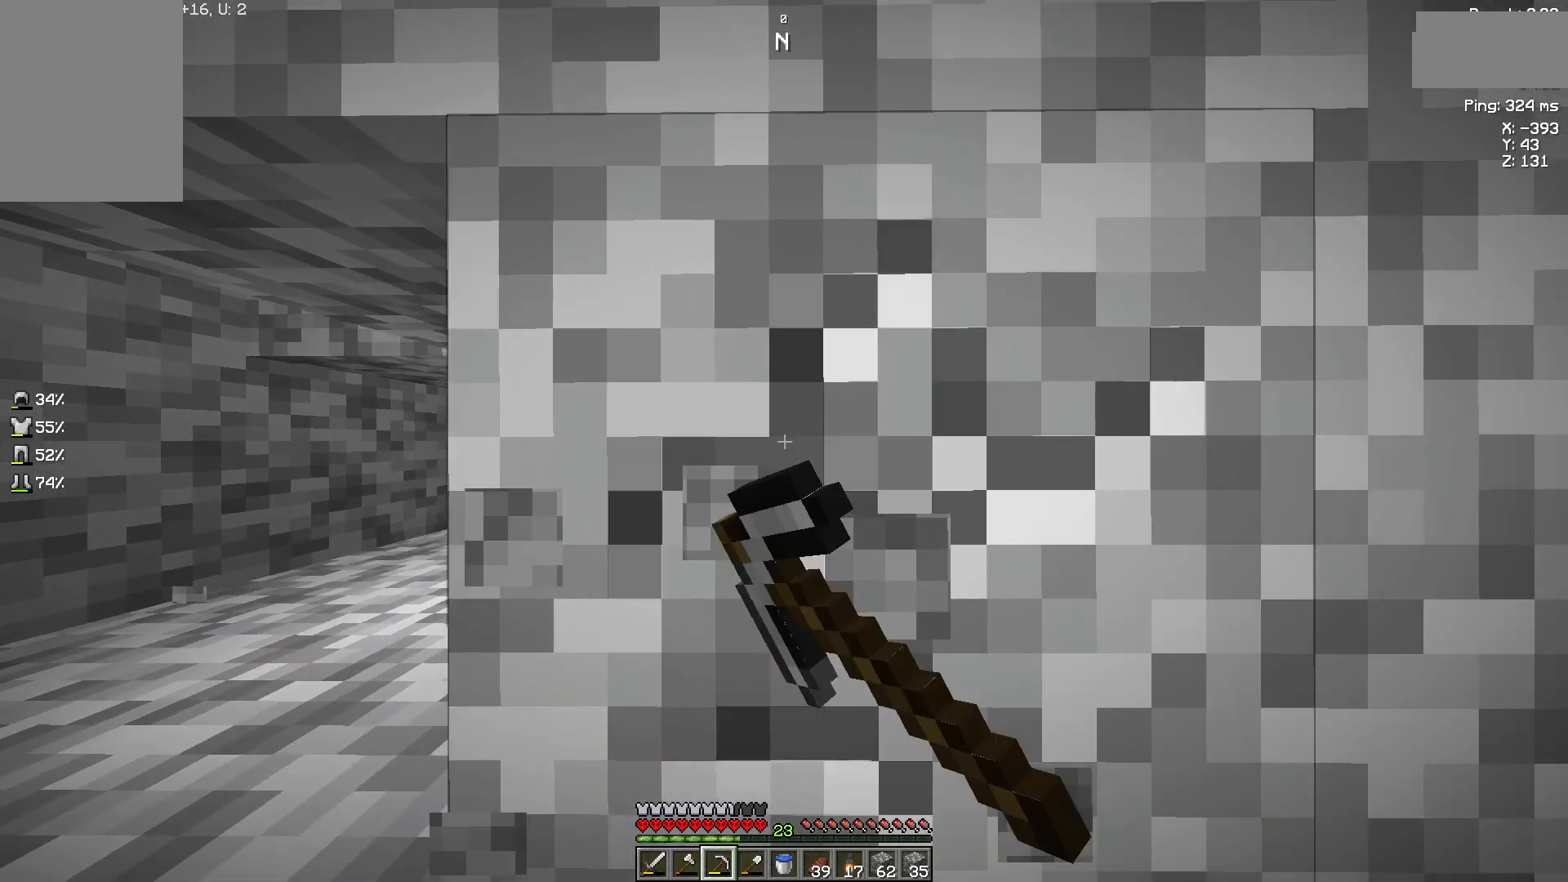
{"keys": [], "mouse": ["left"], "events": [[67, "a", "down"], [267, "a", "up"]]}
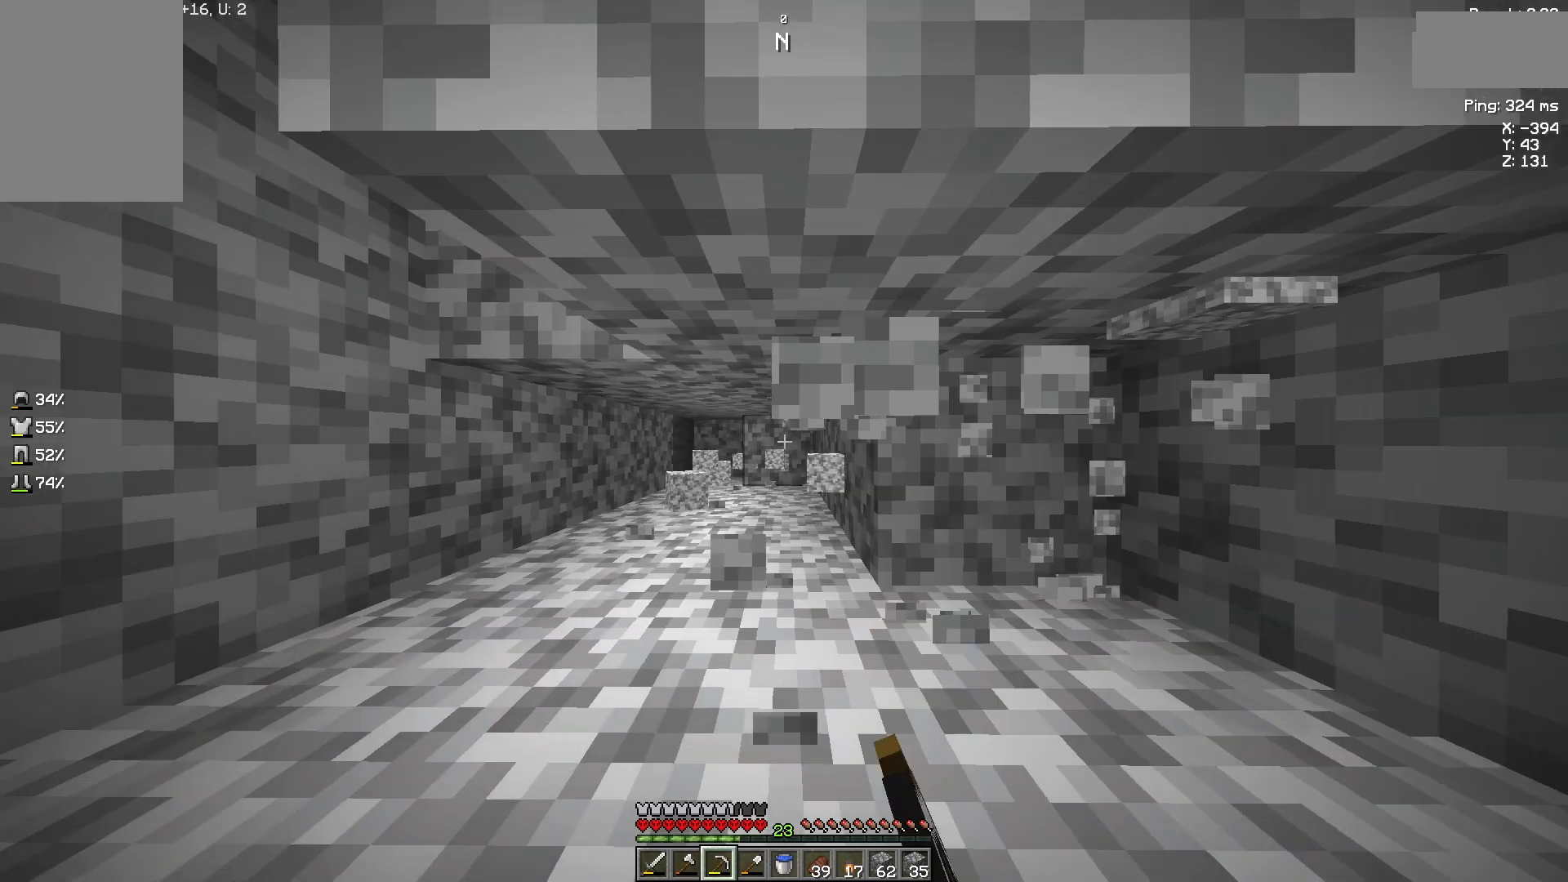
{"keys": [], "mouse": ["left"], "events": []}
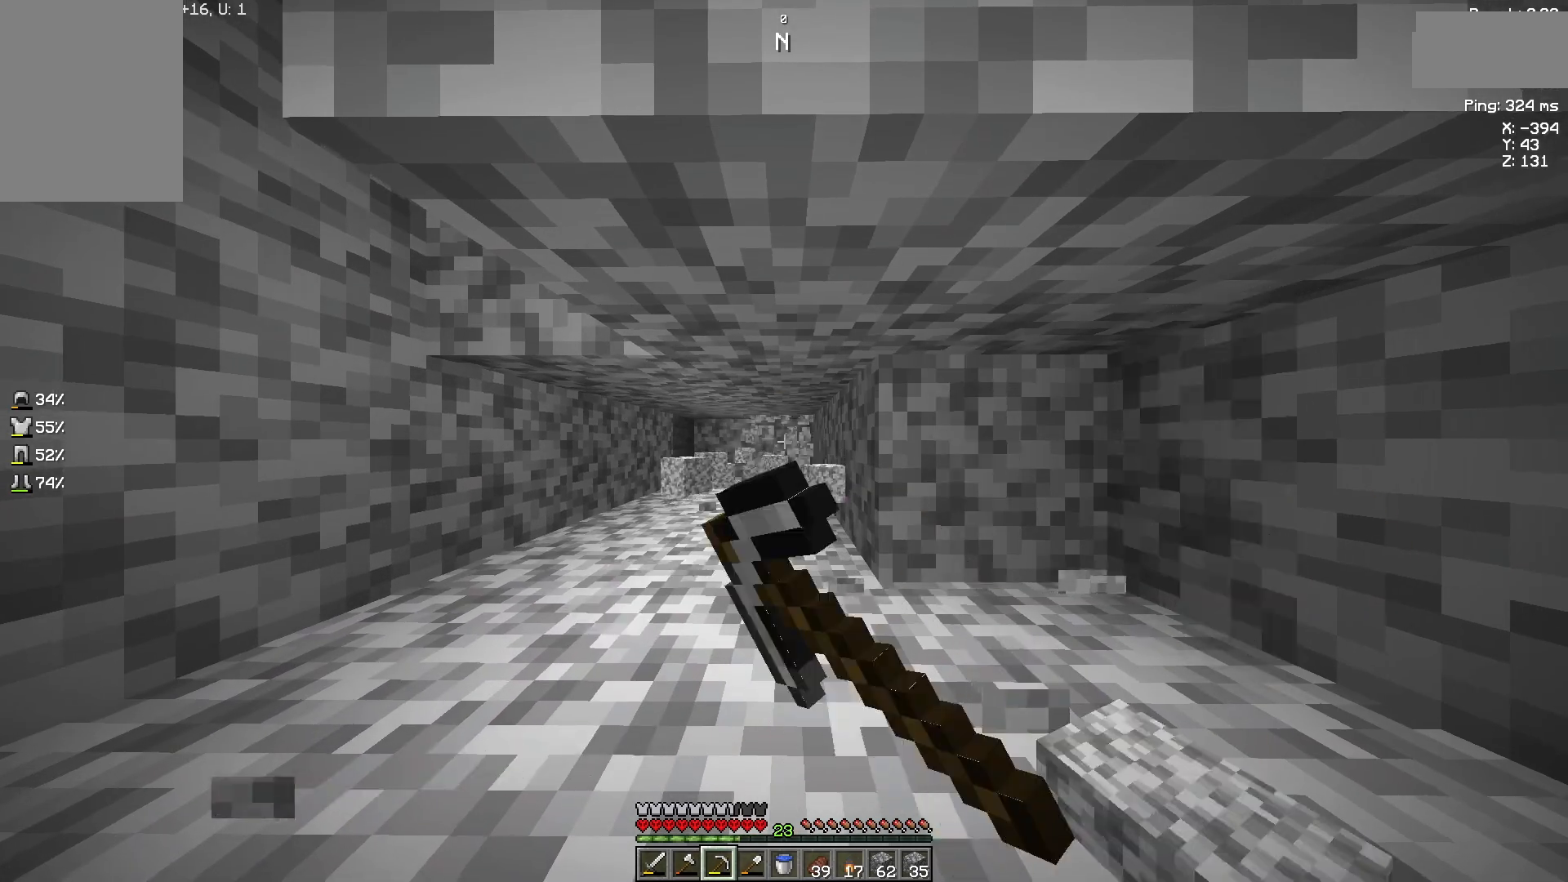
{"keys": [], "mouse": ["left"], "events": [[200, "d", "down"], [433, "d", "up"]]}
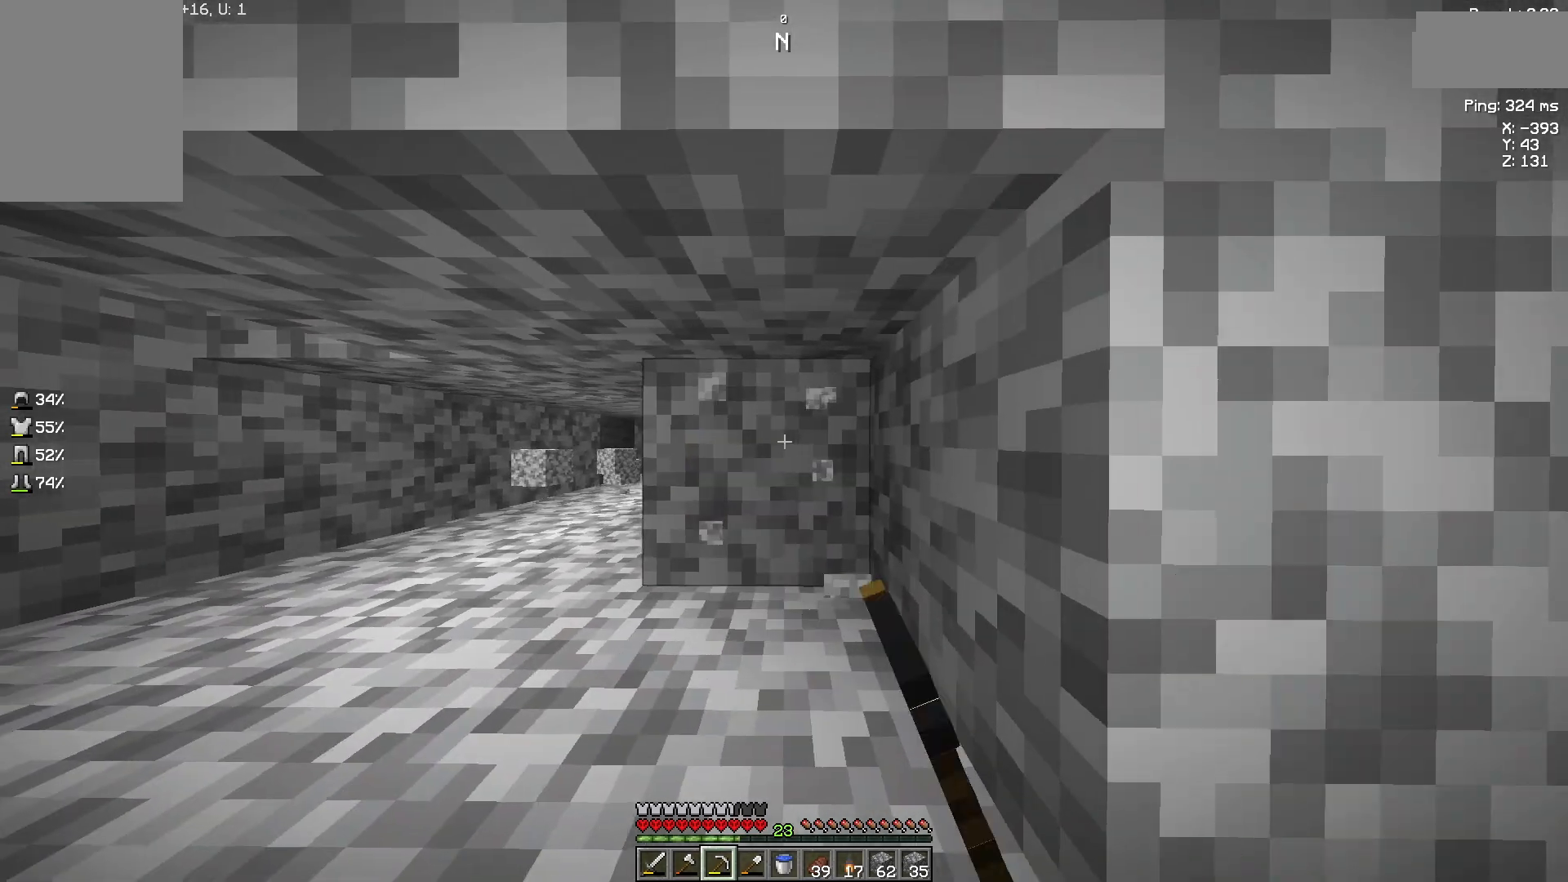
{"keys": [], "mouse": ["left"], "events": []}
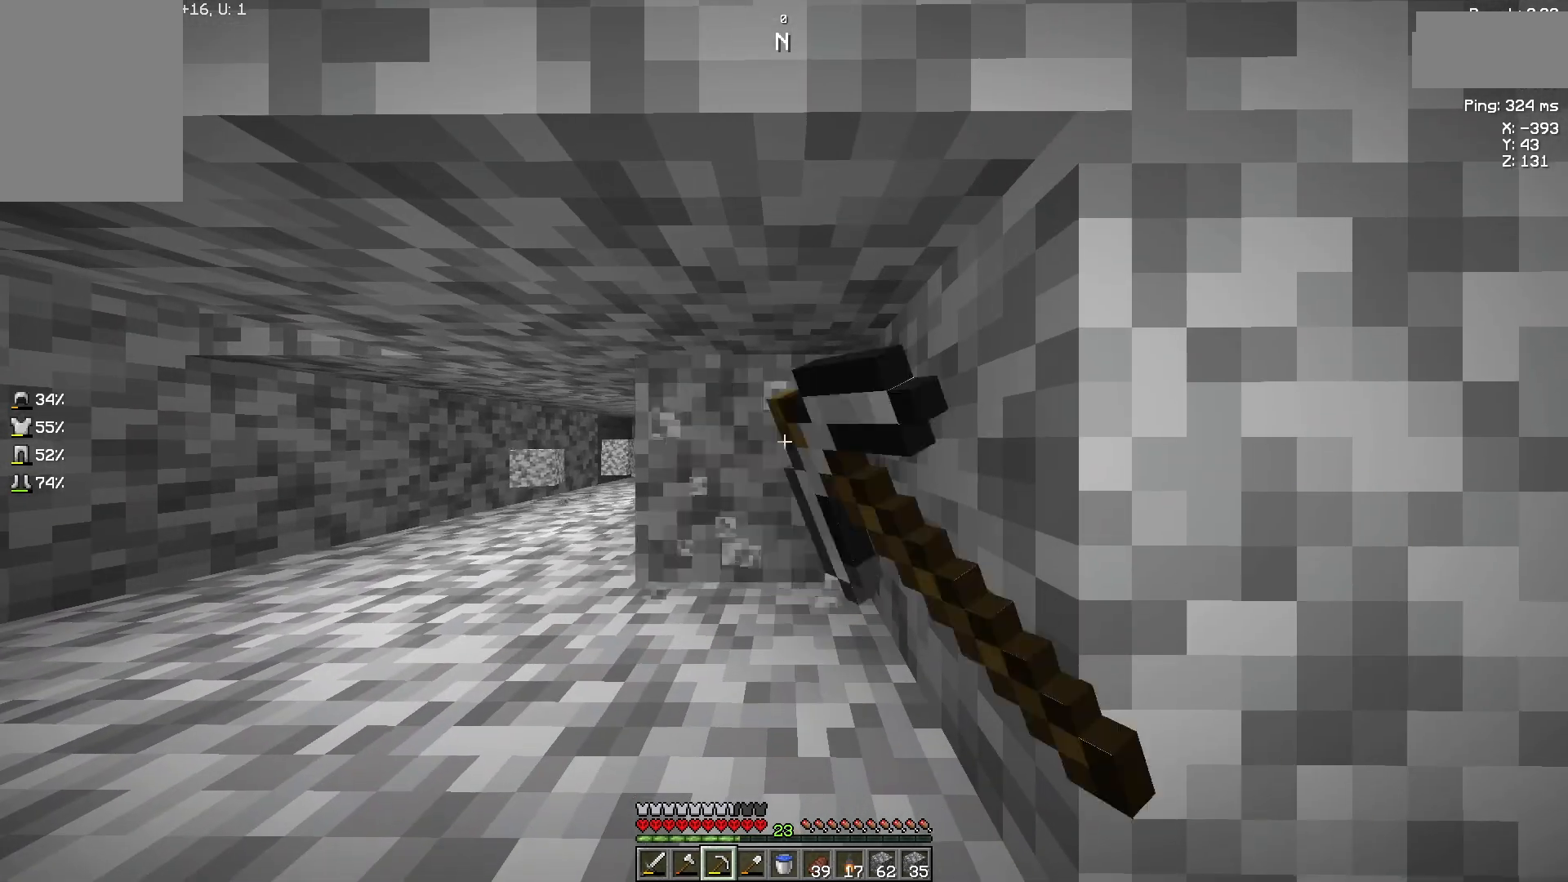
{"keys": [], "mouse": ["left"], "events": []}